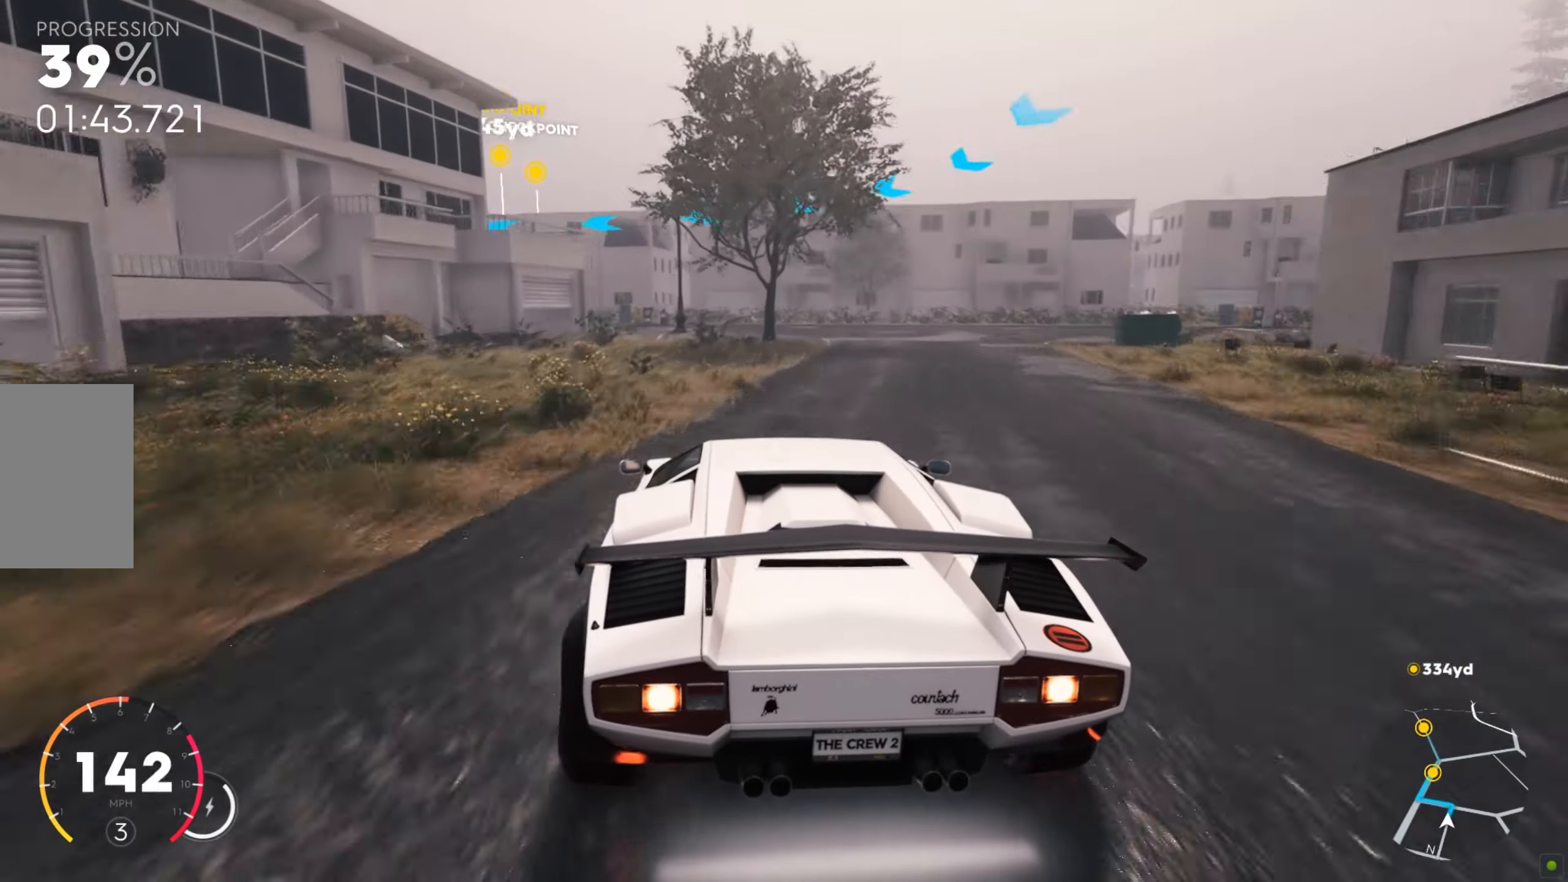
Gameplay with keyboard and mouse; each line is a JSON object with the keys and mouse buttons held at the frame after it. "events" lists presses ("down") and releases ("up") of "a", "d", "s", "shift", "space", "w", "mouse_left" and "mouse_right" between this image and that frame as [ms after this image, input, new state], when the widget could be followed in between. "mouse_left", "mouse_right" = the "left", "right" buttons of the "mouse" list. No other keys are recorded. Mouse movement is not recorded.
{"keys": ["a"], "mouse": [], "events": [[103, "s", "up"], [223, "a", "up"], [257, "a", "down"]]}
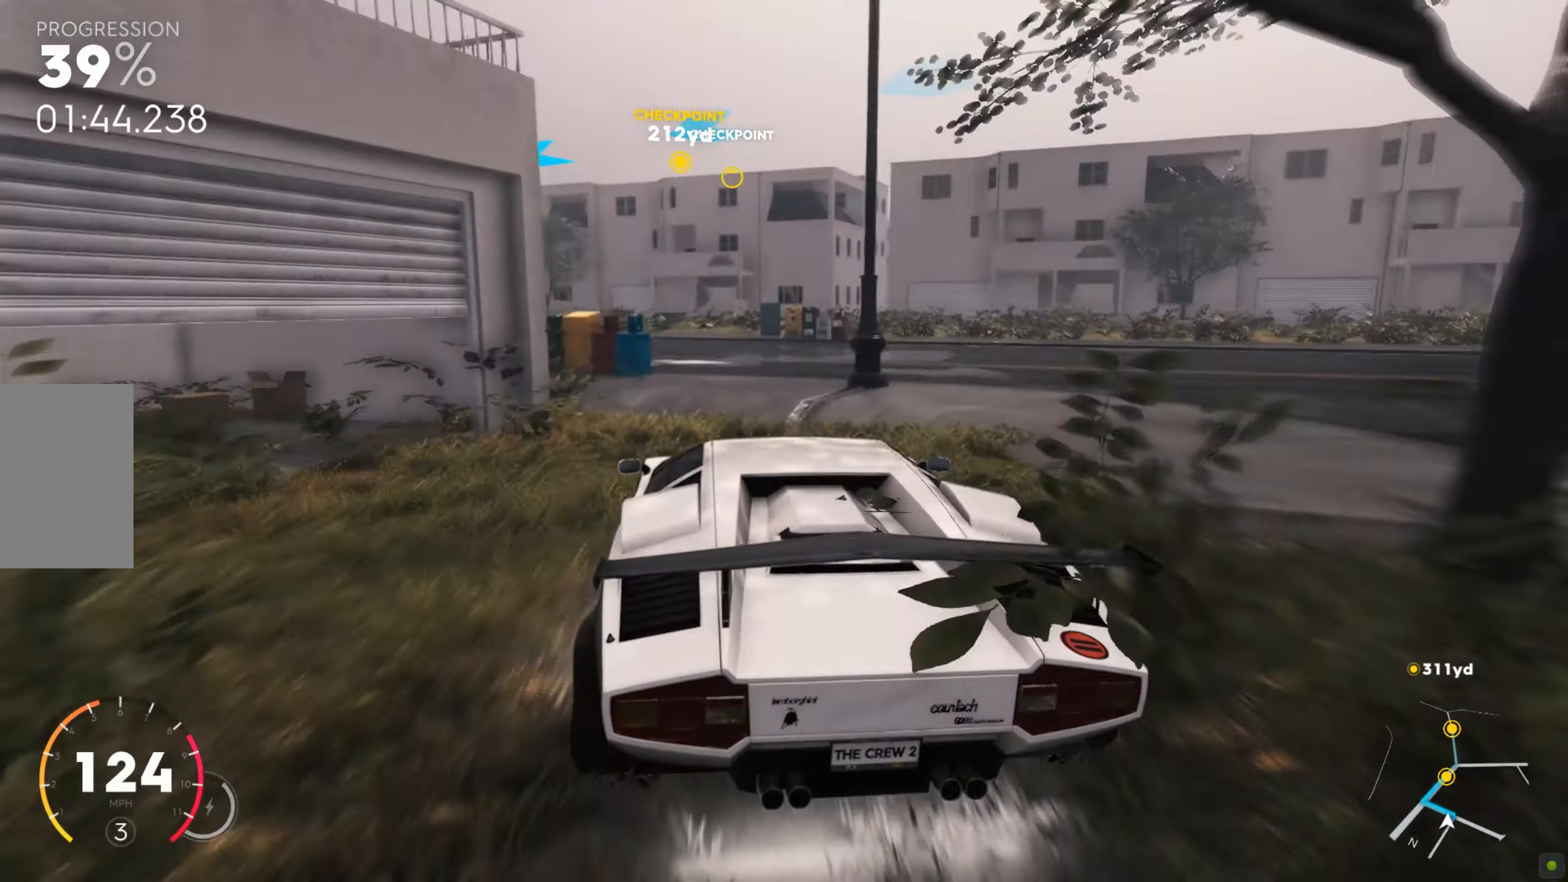
{"keys": ["a", "w"], "mouse": [], "events": [[258, "w", "down"]]}
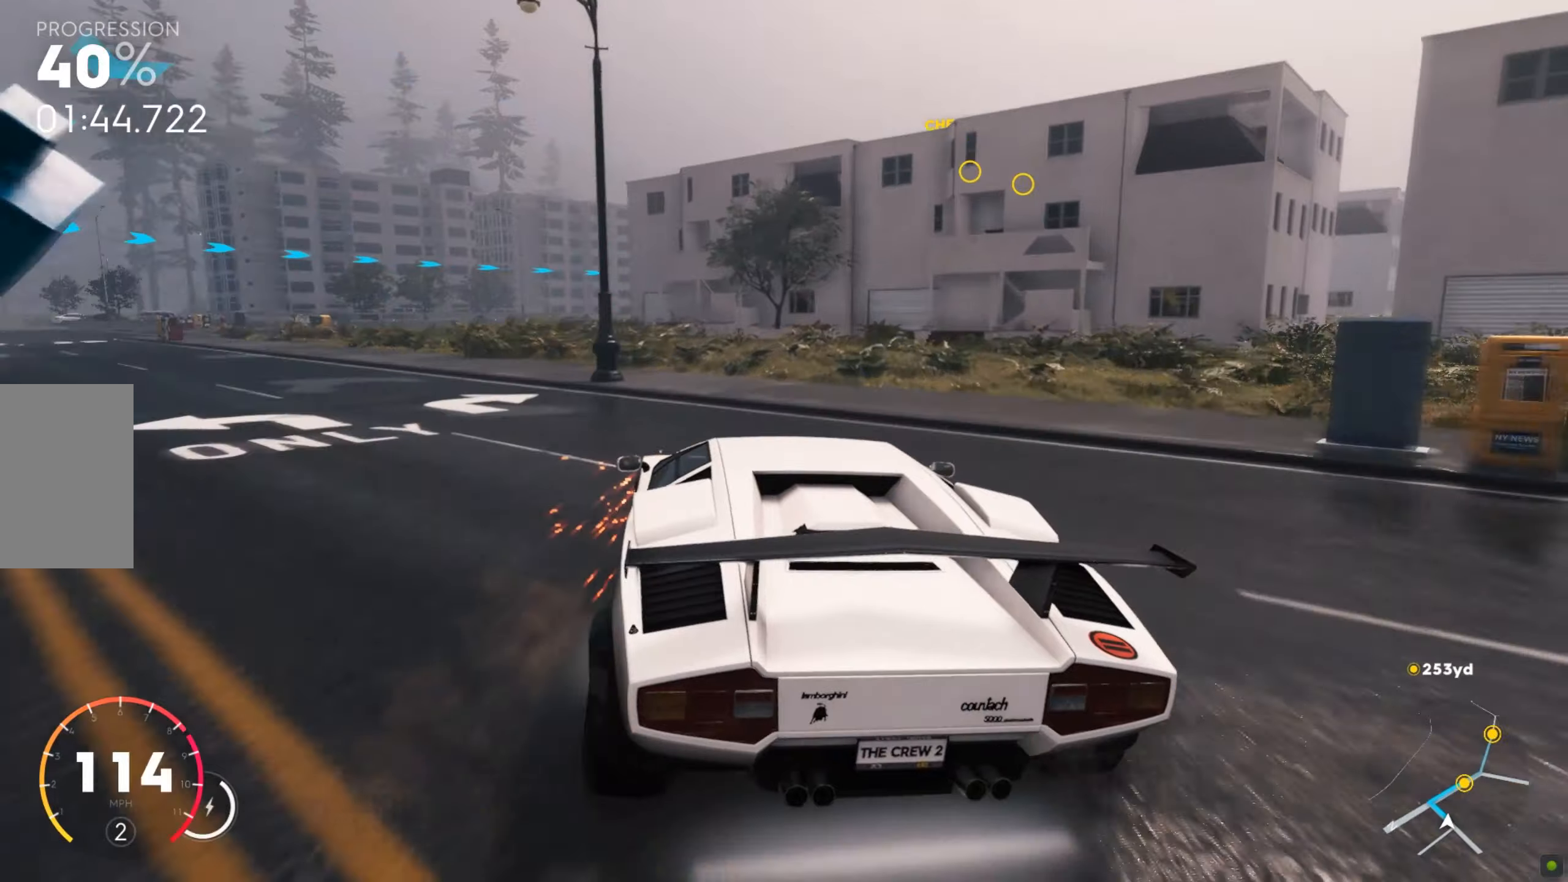
{"keys": ["d", "w"], "mouse": [], "events": [[137, "a", "up"], [292, "d", "down"]]}
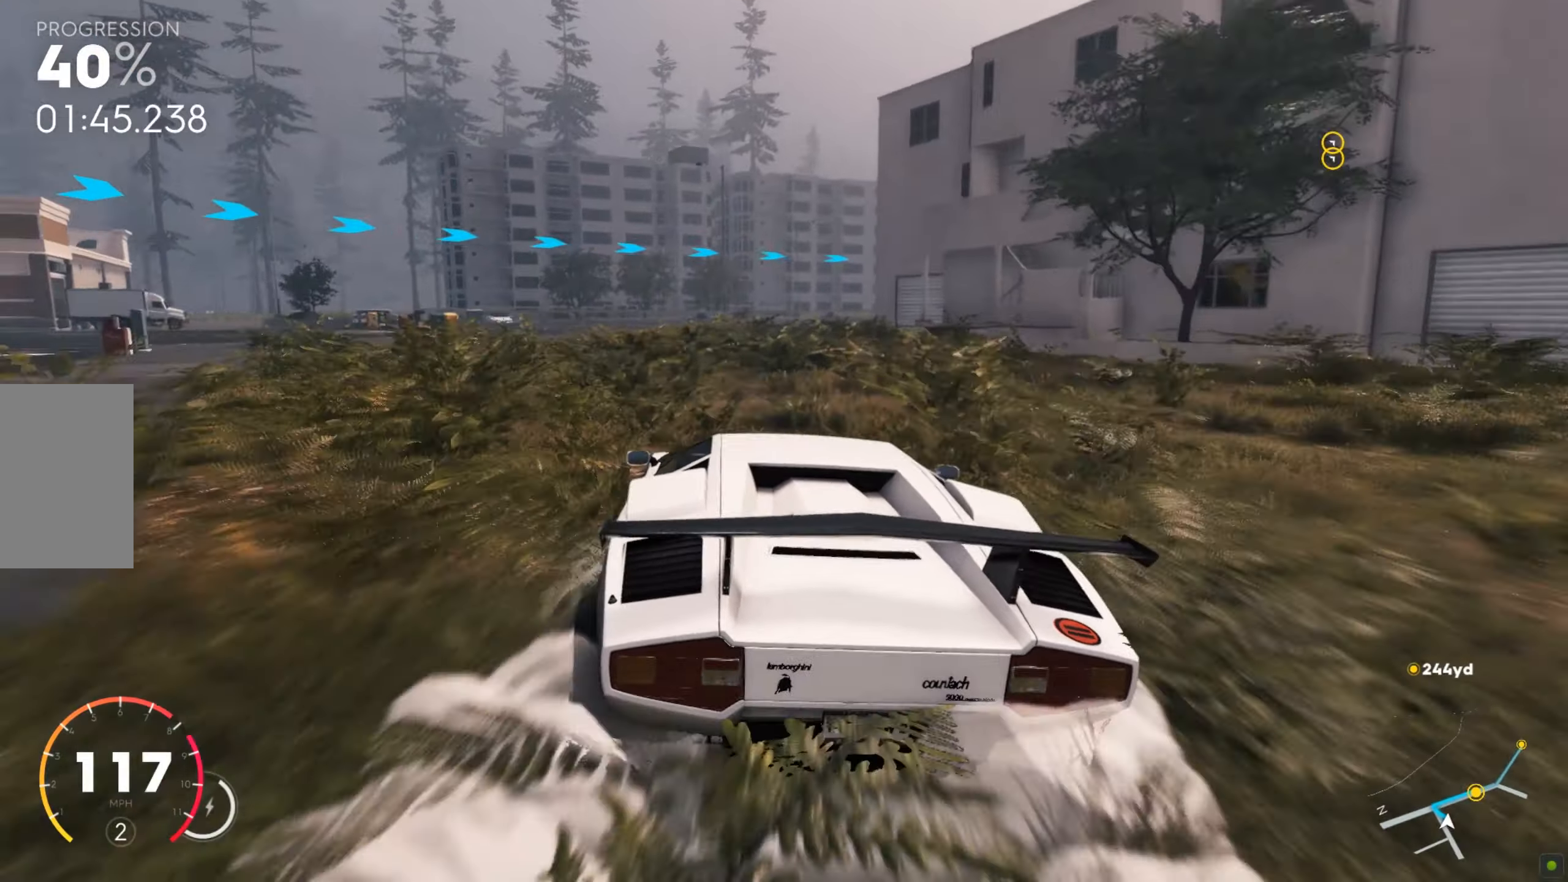
{"keys": ["d", "w"], "mouse": [], "events": [[68, "d", "up"], [120, "d", "down"]]}
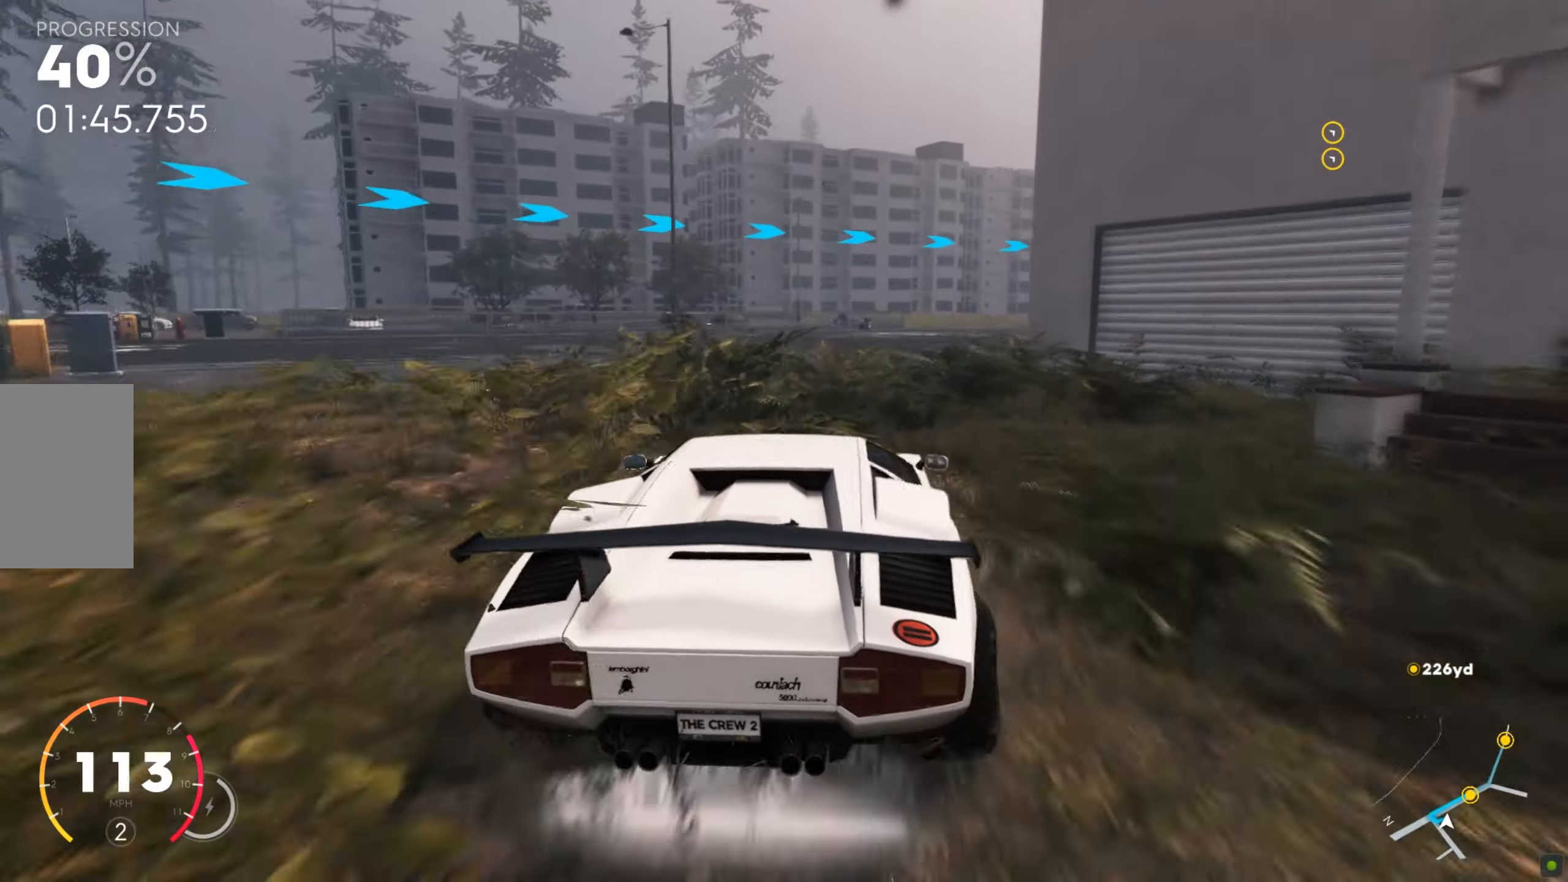
{"keys": ["d", "w"], "mouse": [], "events": [[138, "d", "up"], [224, "d", "down"]]}
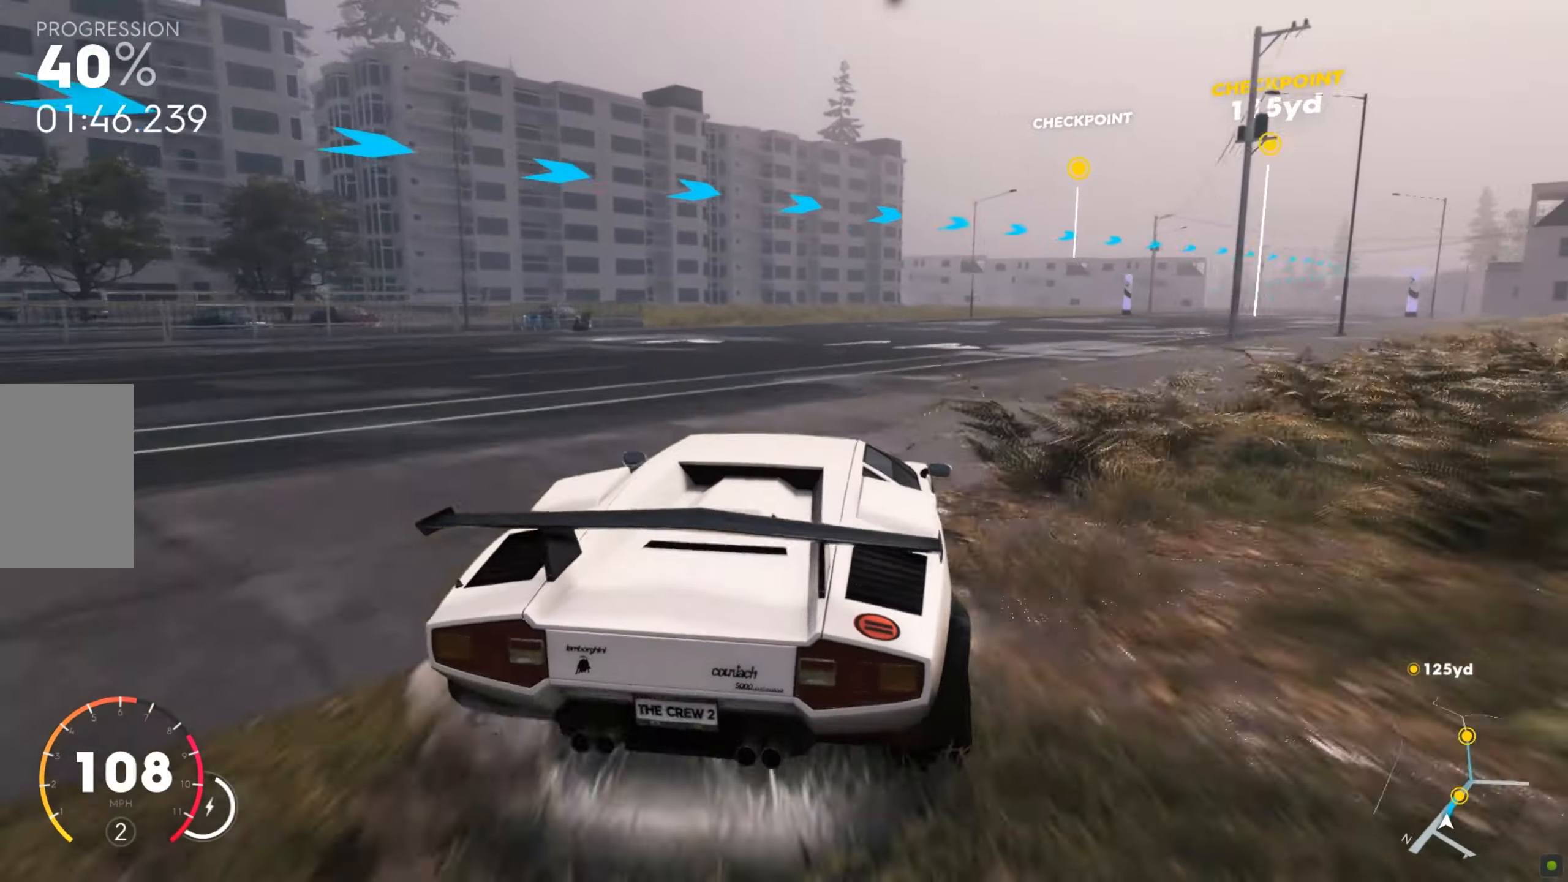
{"keys": ["d", "w"], "mouse": [], "events": [[68, "d", "up"], [343, "d", "down"]]}
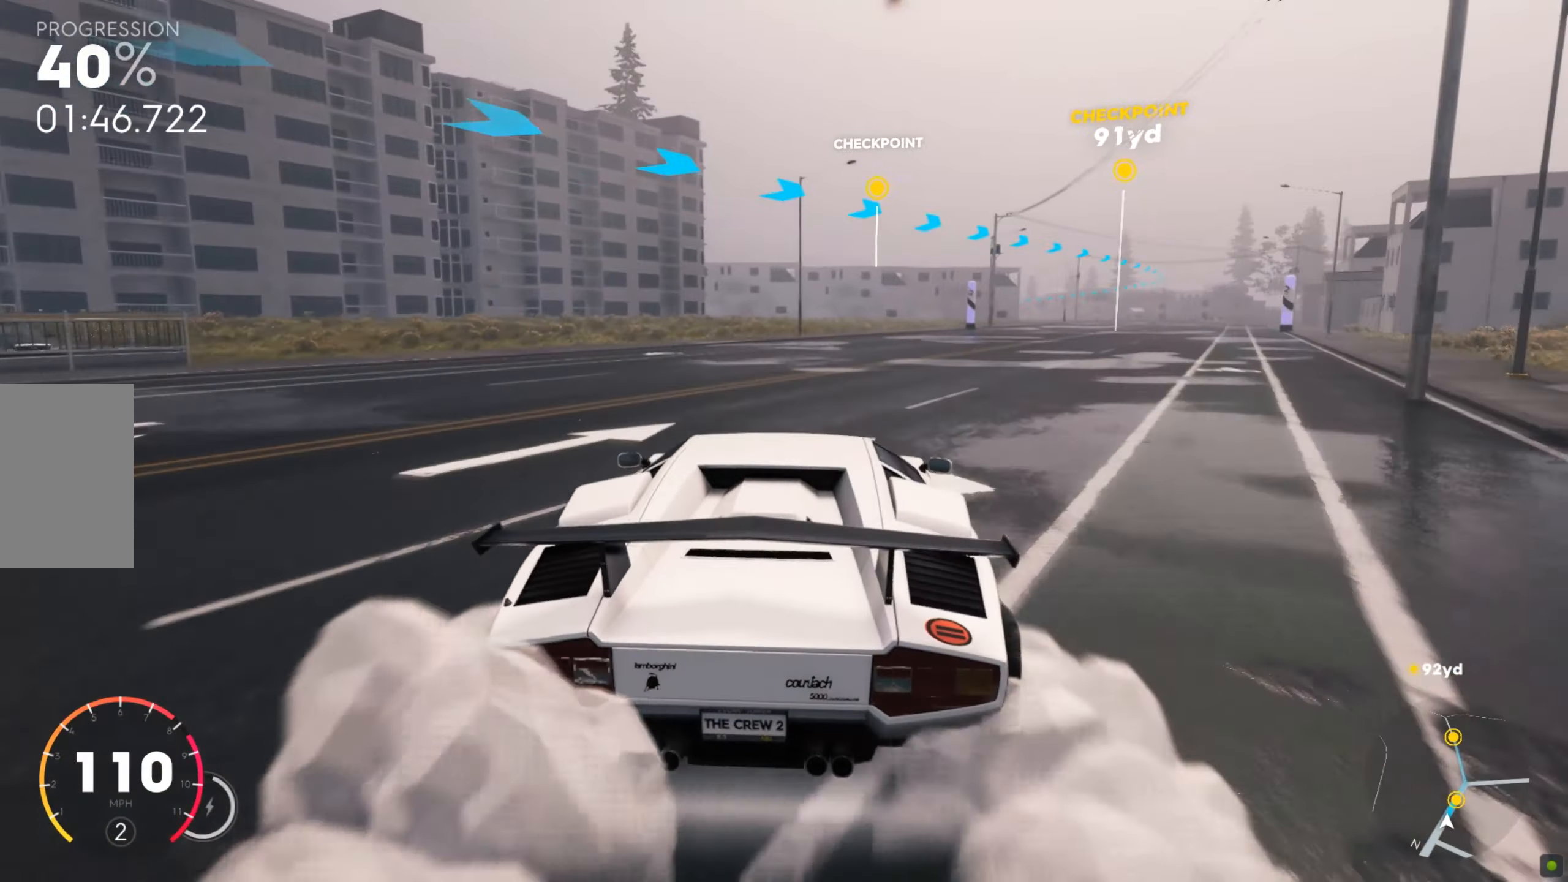
{"keys": ["w"], "mouse": [], "events": [[138, "d", "up"], [224, "d", "down"], [499, "d", "up"]]}
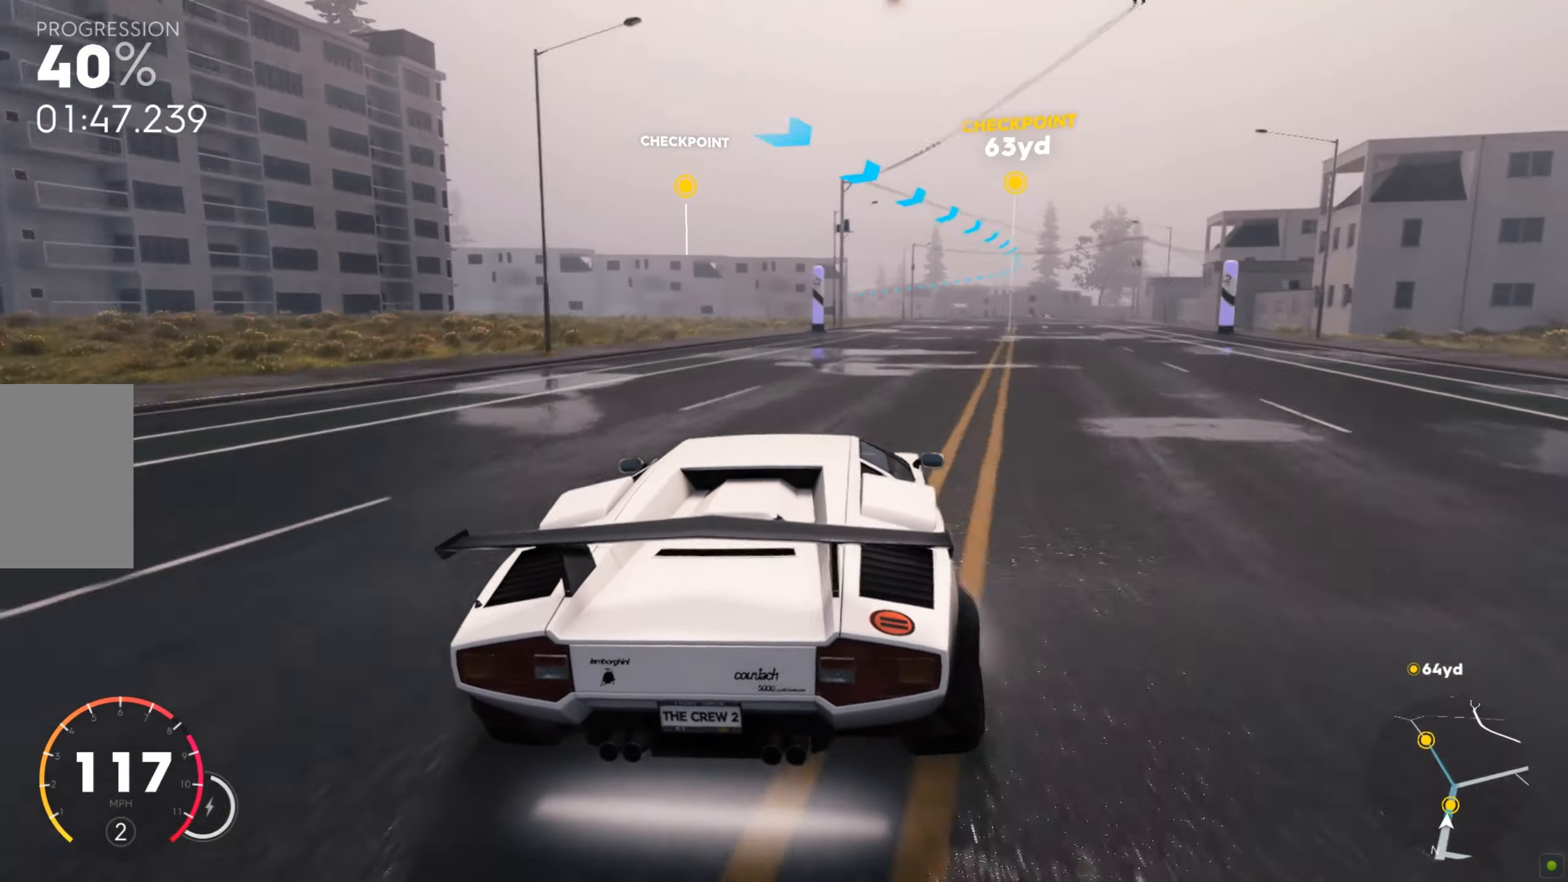
{"keys": ["shift", "w"], "mouse": [], "events": [[86, "d", "down"], [120, "shift", "down"], [240, "d", "up"]]}
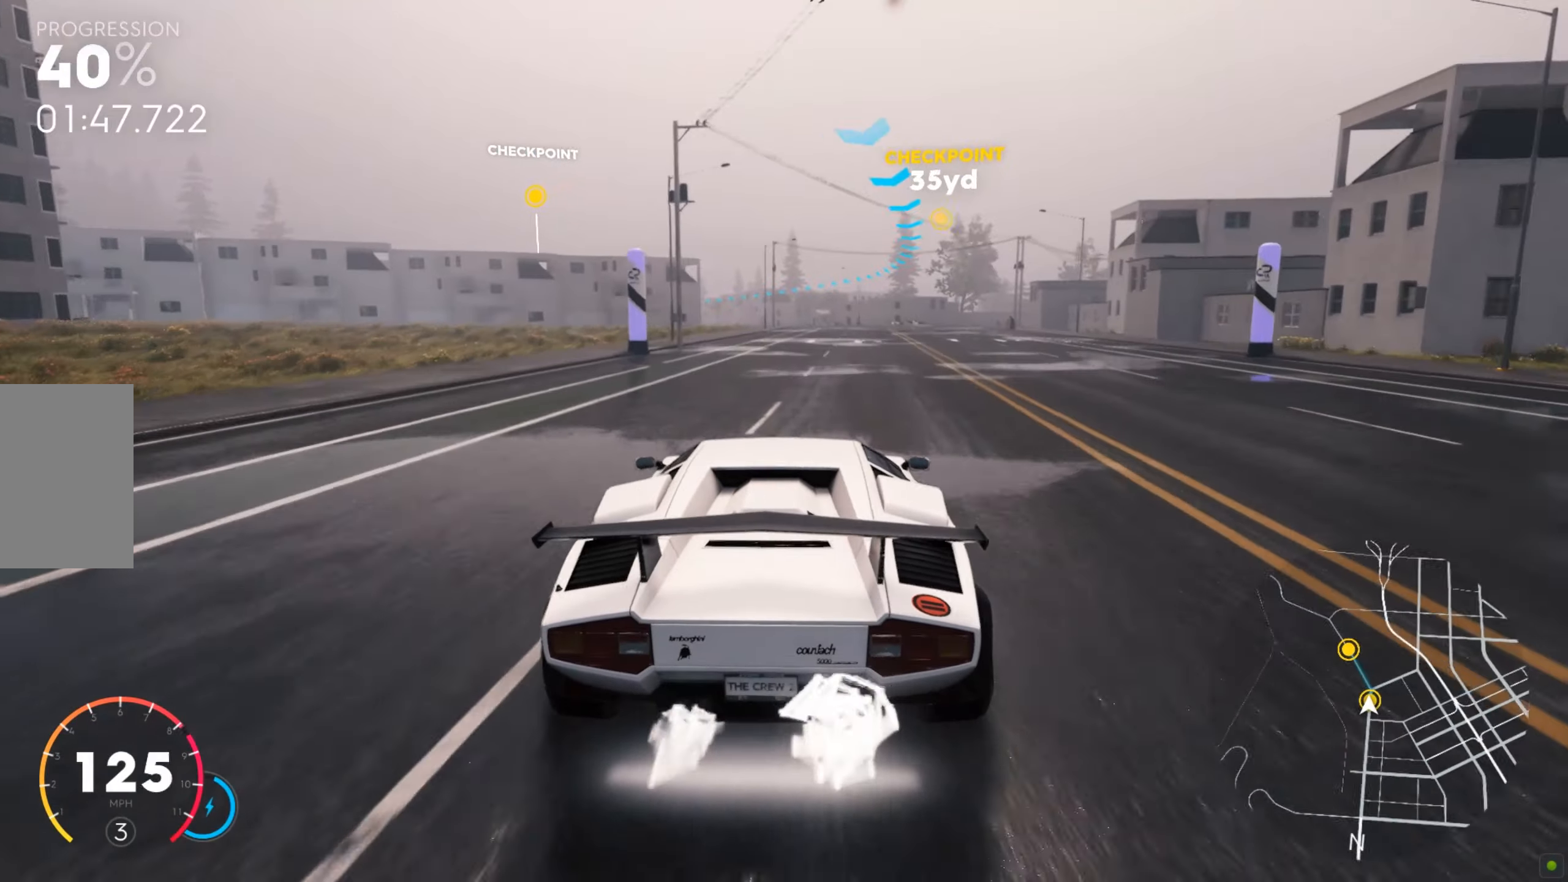
{"keys": ["w"], "mouse": [], "events": [[52, "d", "down"], [189, "d", "up"], [464, "shift", "up"]]}
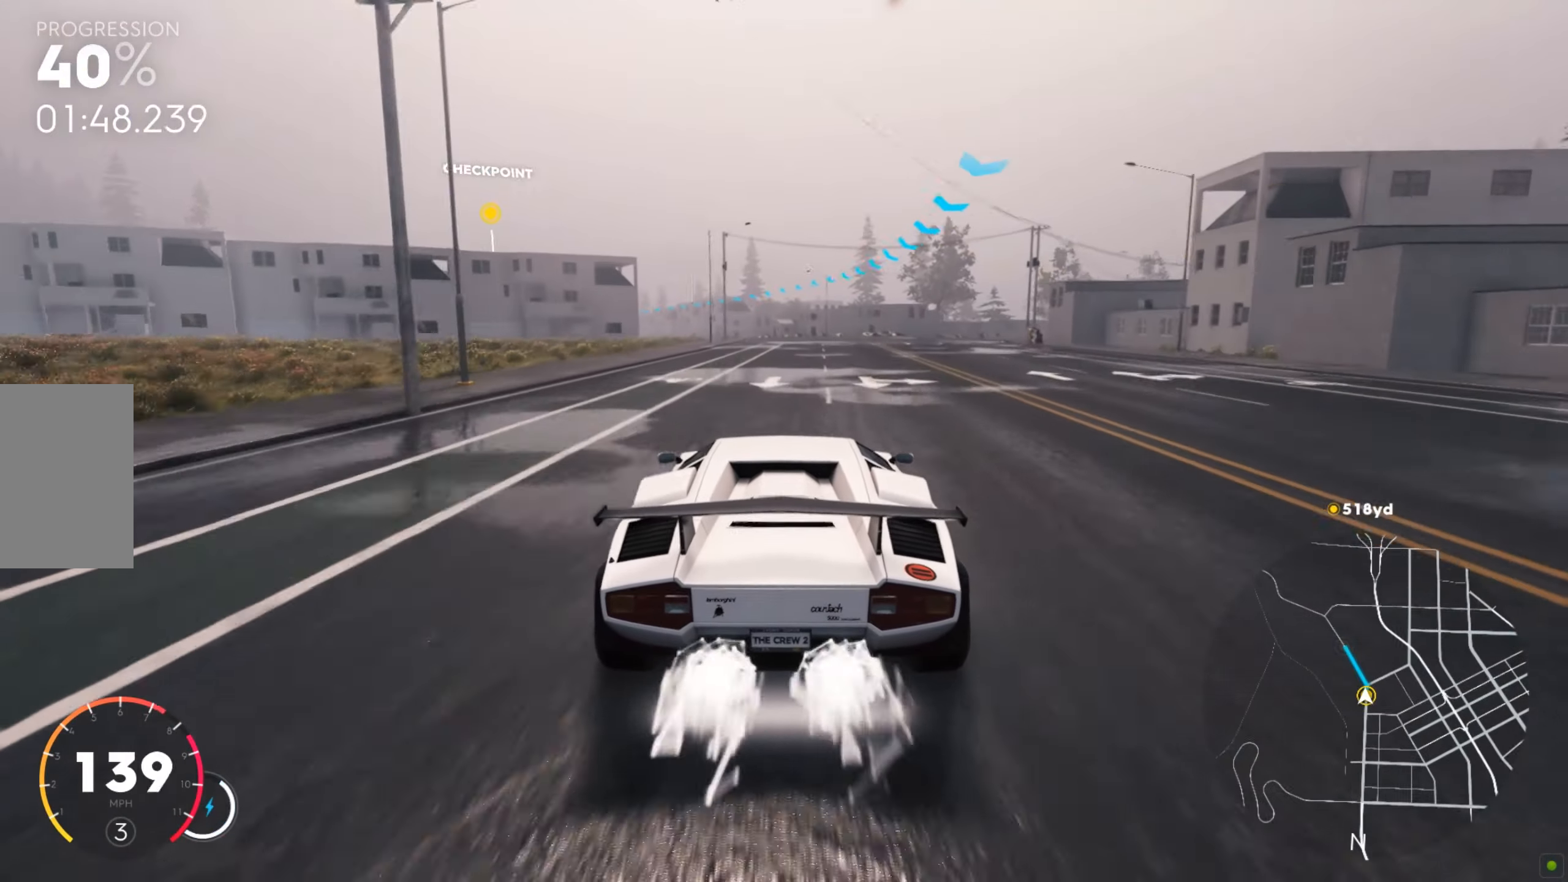
{"keys": ["w"], "mouse": [], "events": [[223, "a", "down"], [343, "a", "up"]]}
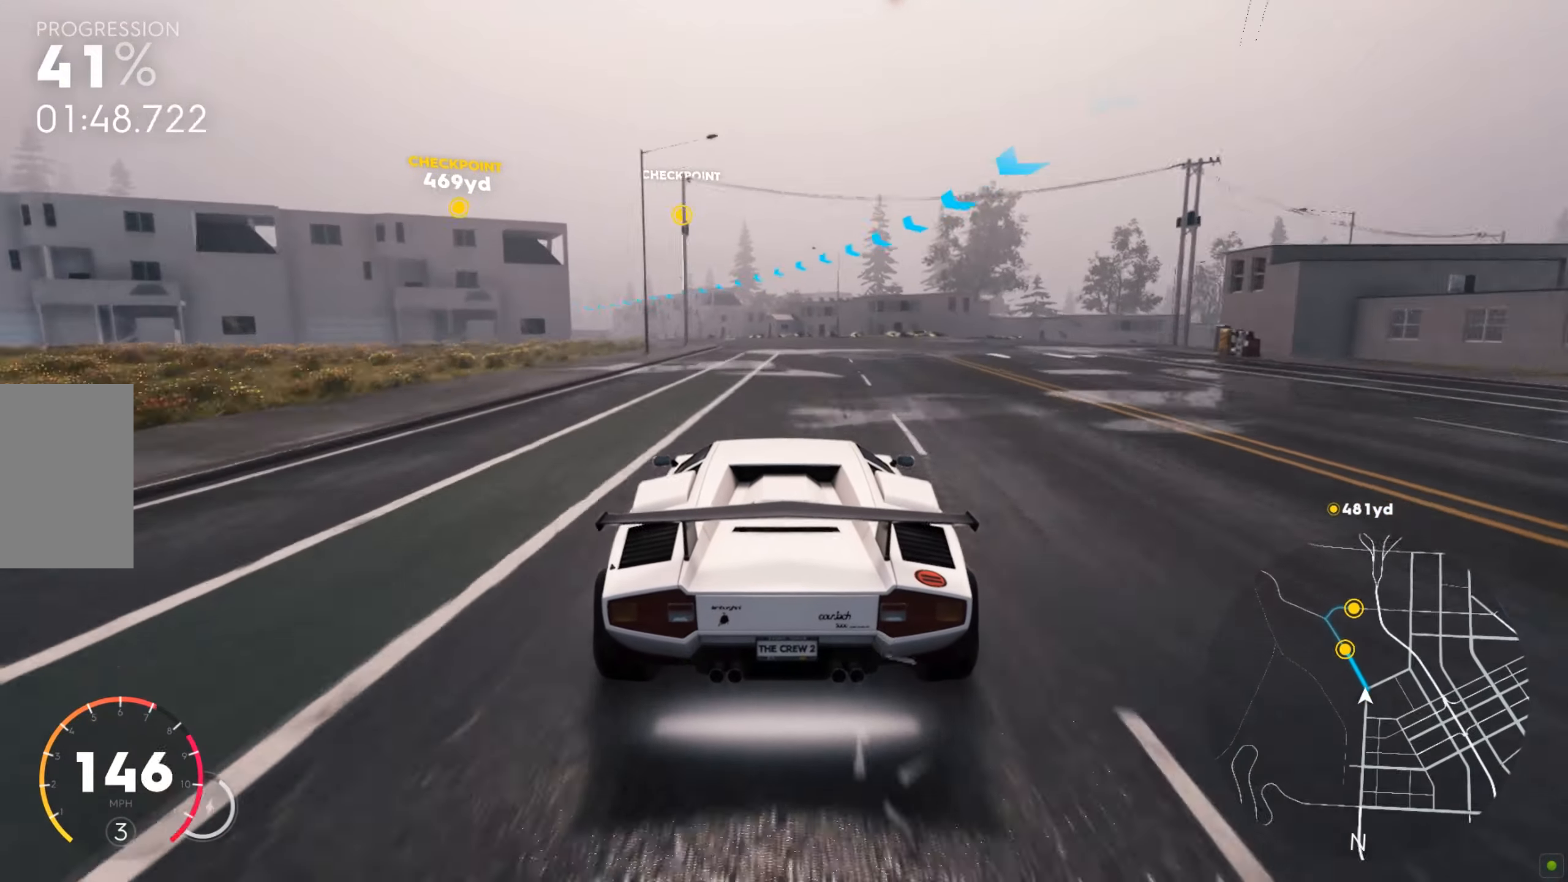
{"keys": ["a", "w"], "mouse": [], "events": [[69, "a", "down"], [310, "a", "up"], [413, "a", "down"]]}
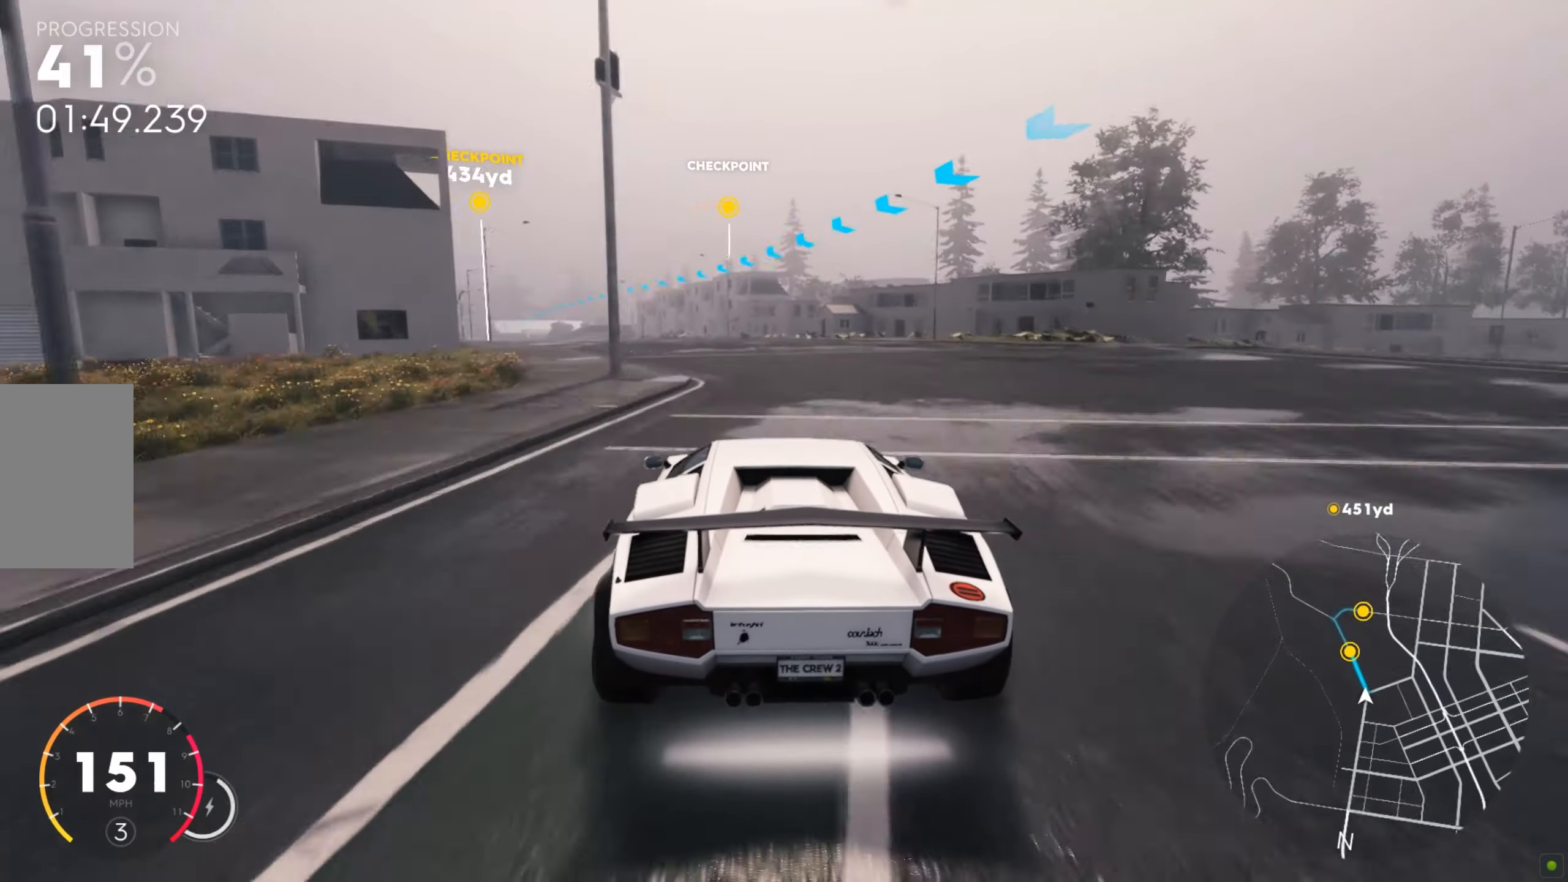
{"keys": ["a", "w"], "mouse": [], "events": [[326, "a", "up"], [395, "a", "down"]]}
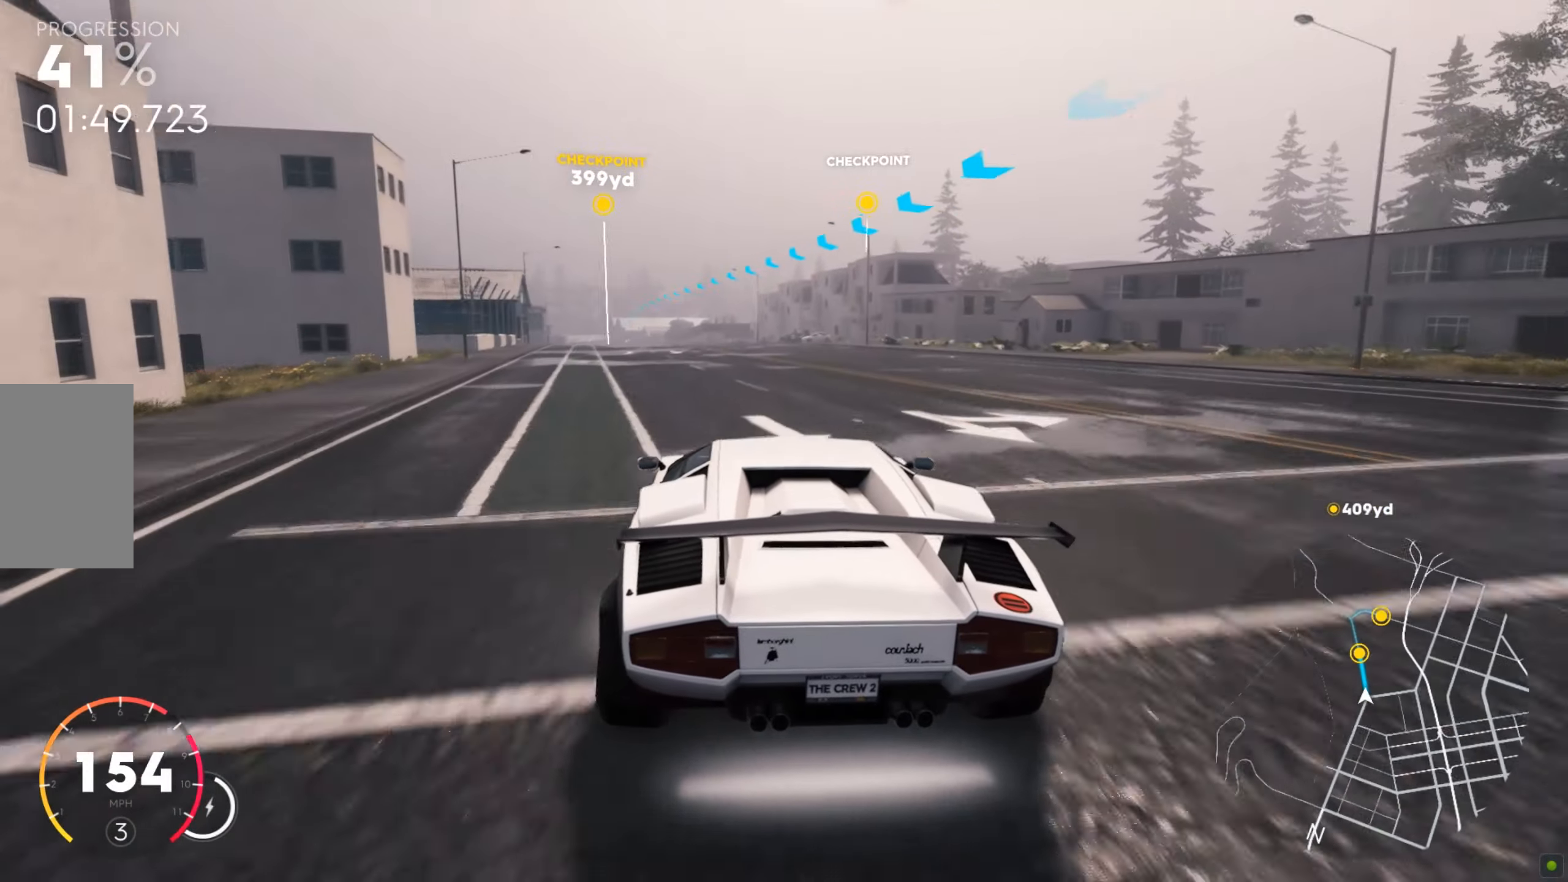
{"keys": ["a", "shift", "w"], "mouse": [], "events": [[154, "a", "up"], [240, "shift", "down"], [412, "a", "down"]]}
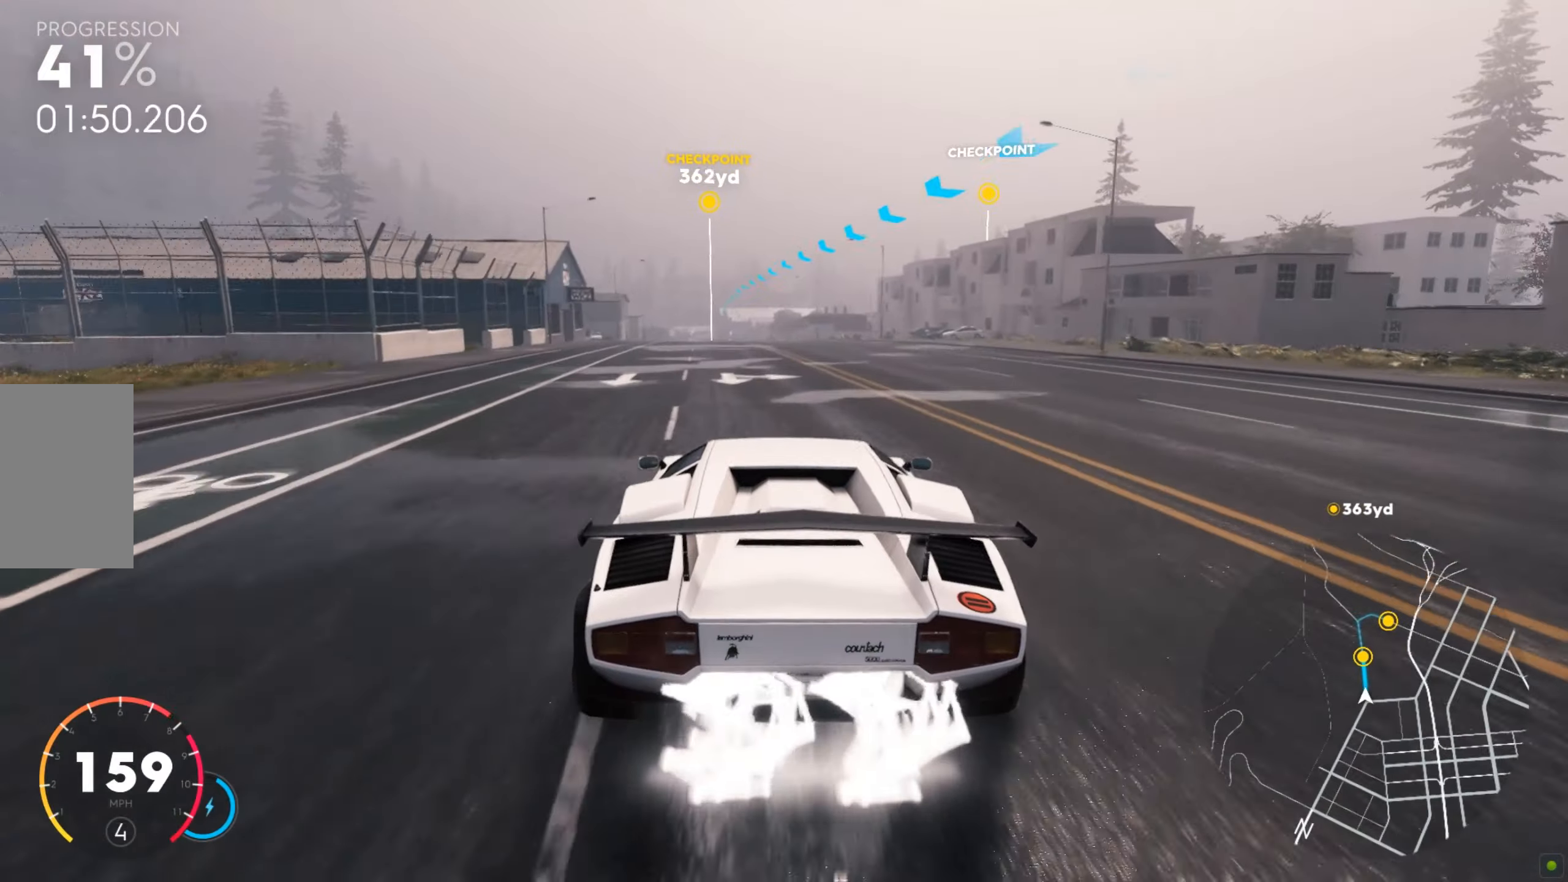
{"keys": ["shift", "w"], "mouse": [], "events": [[52, "a", "up"], [172, "a", "down"], [395, "a", "up"]]}
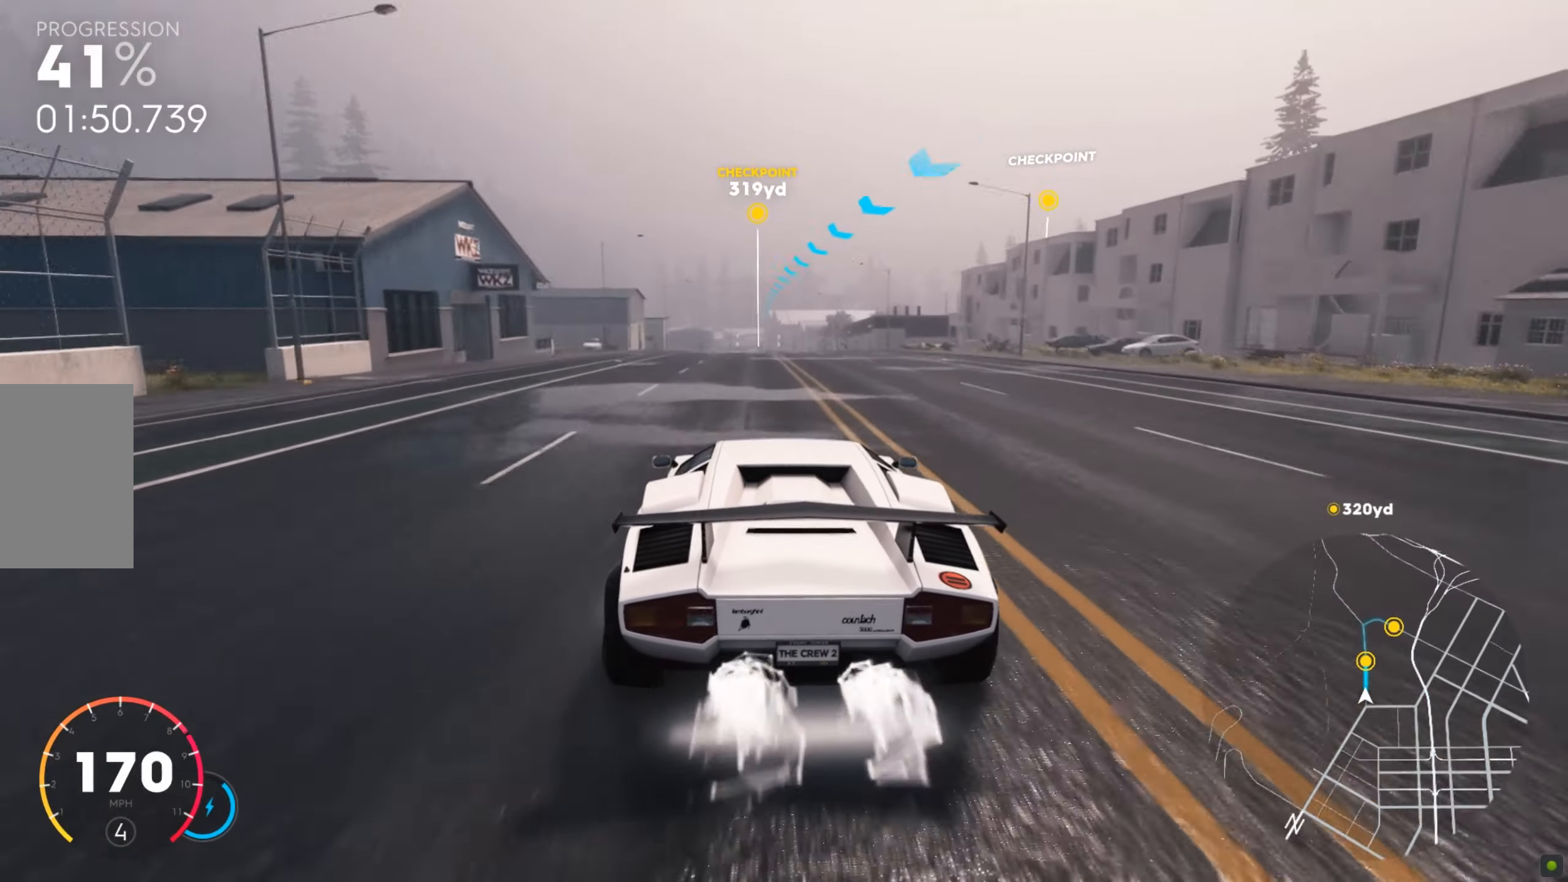
{"keys": ["w"], "mouse": [], "events": [[34, "a", "down"], [137, "a", "up"], [464, "shift", "up"]]}
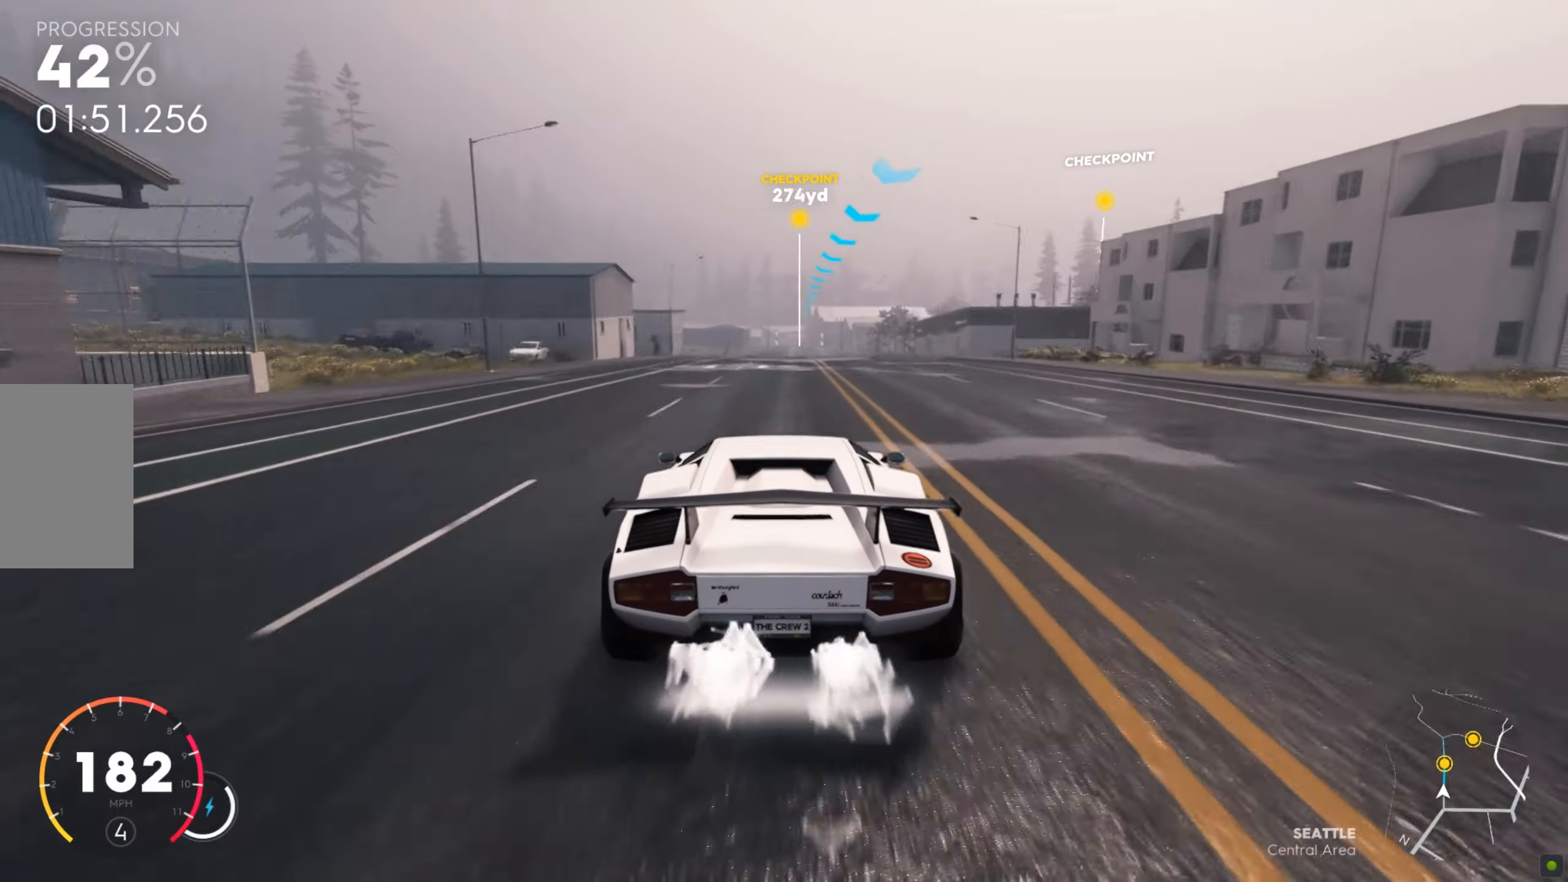
{"keys": ["w"], "mouse": [], "events": []}
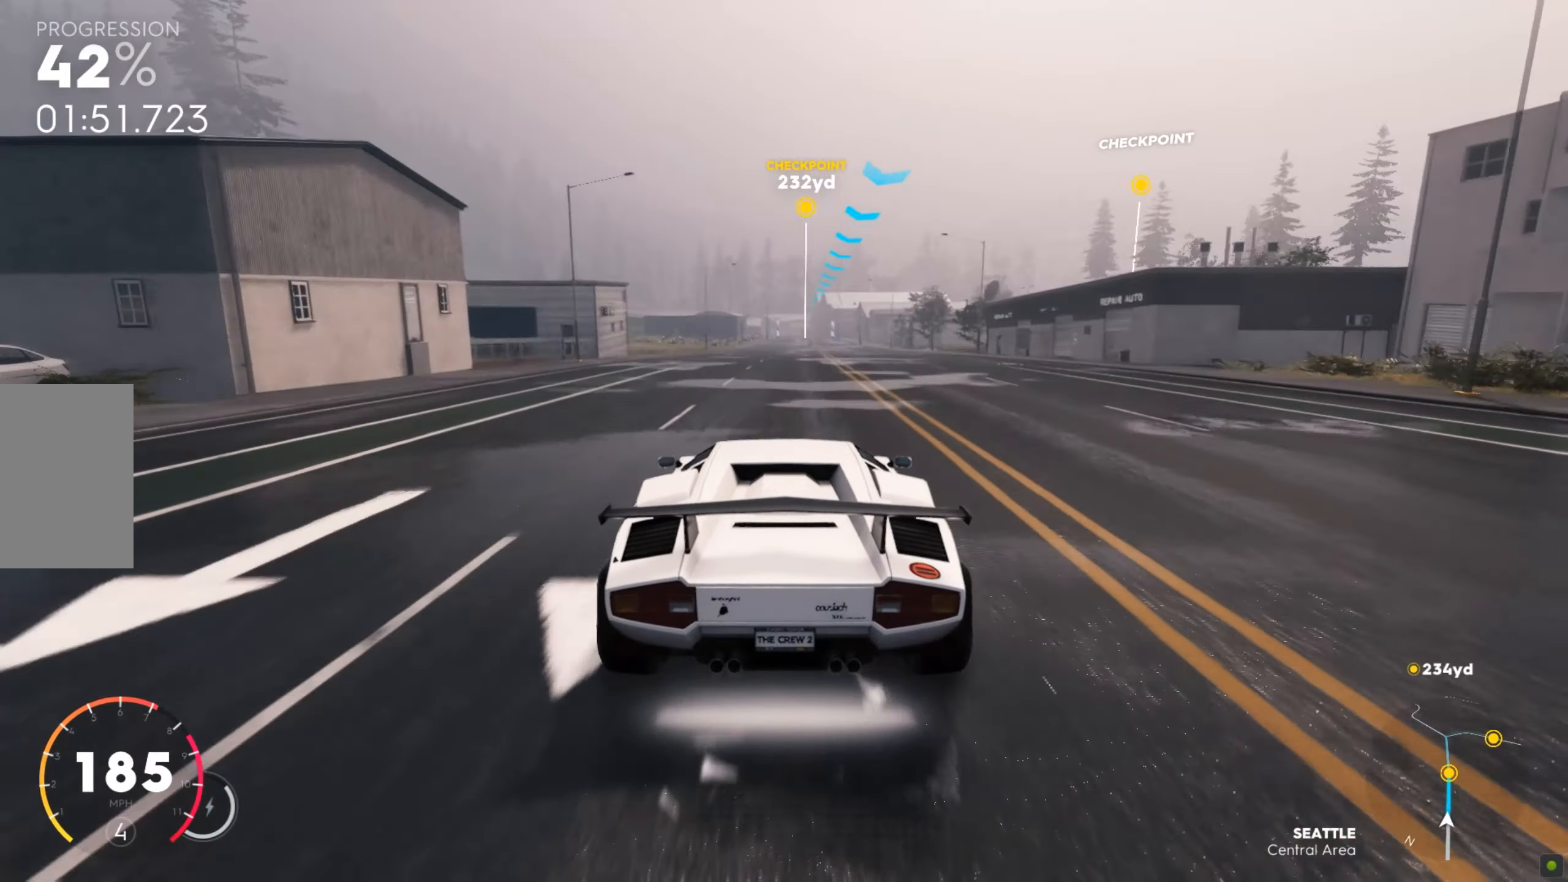
{"keys": ["w"], "mouse": [], "events": []}
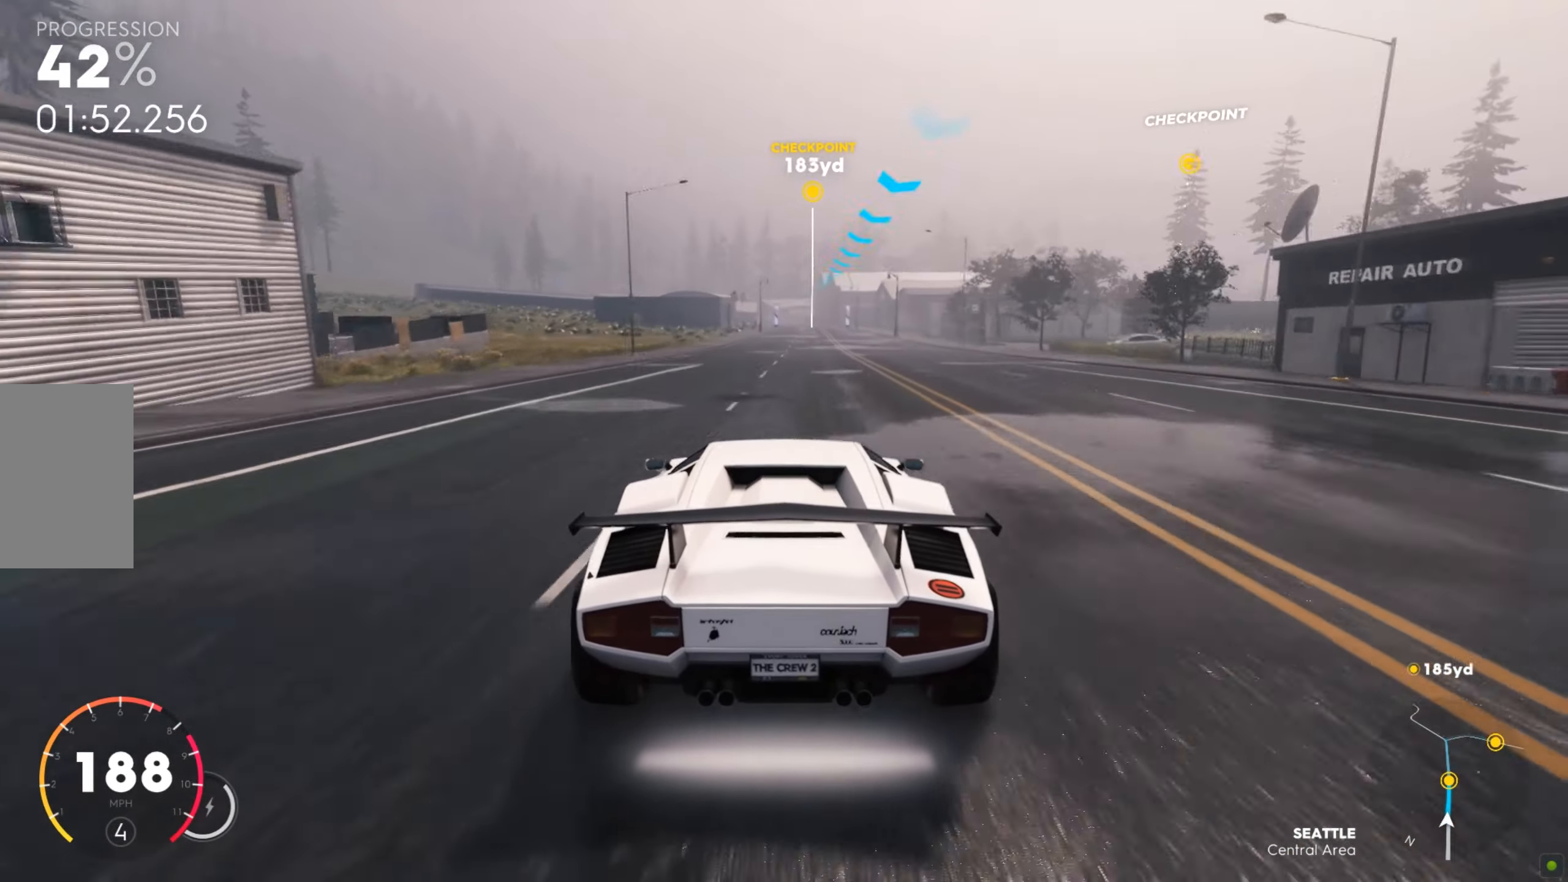
{"keys": ["w"], "mouse": [], "events": []}
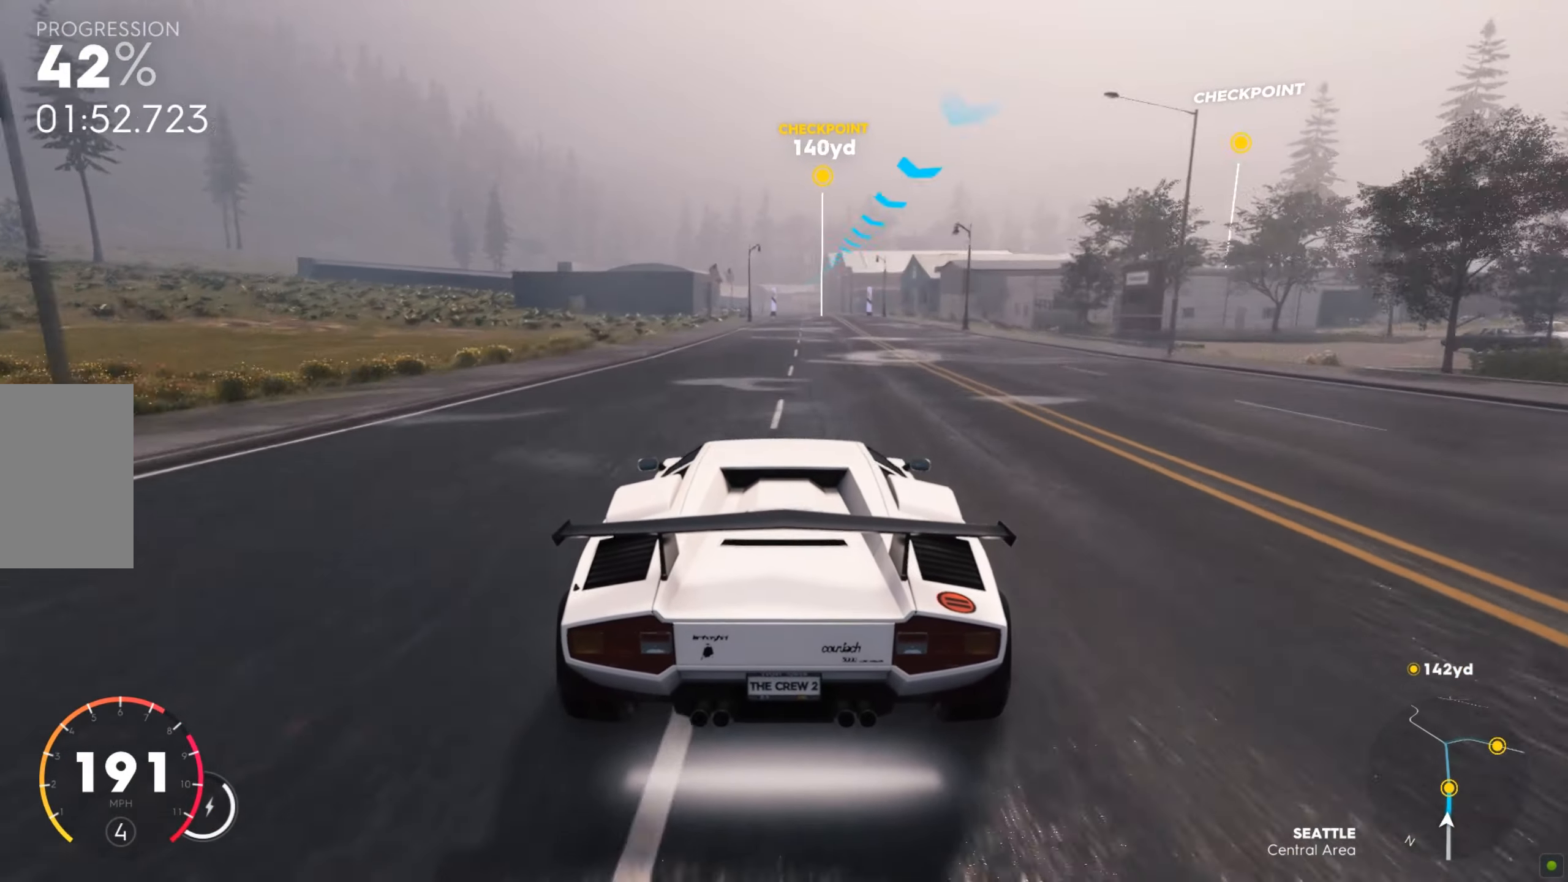
{"keys": ["w"], "mouse": [], "events": []}
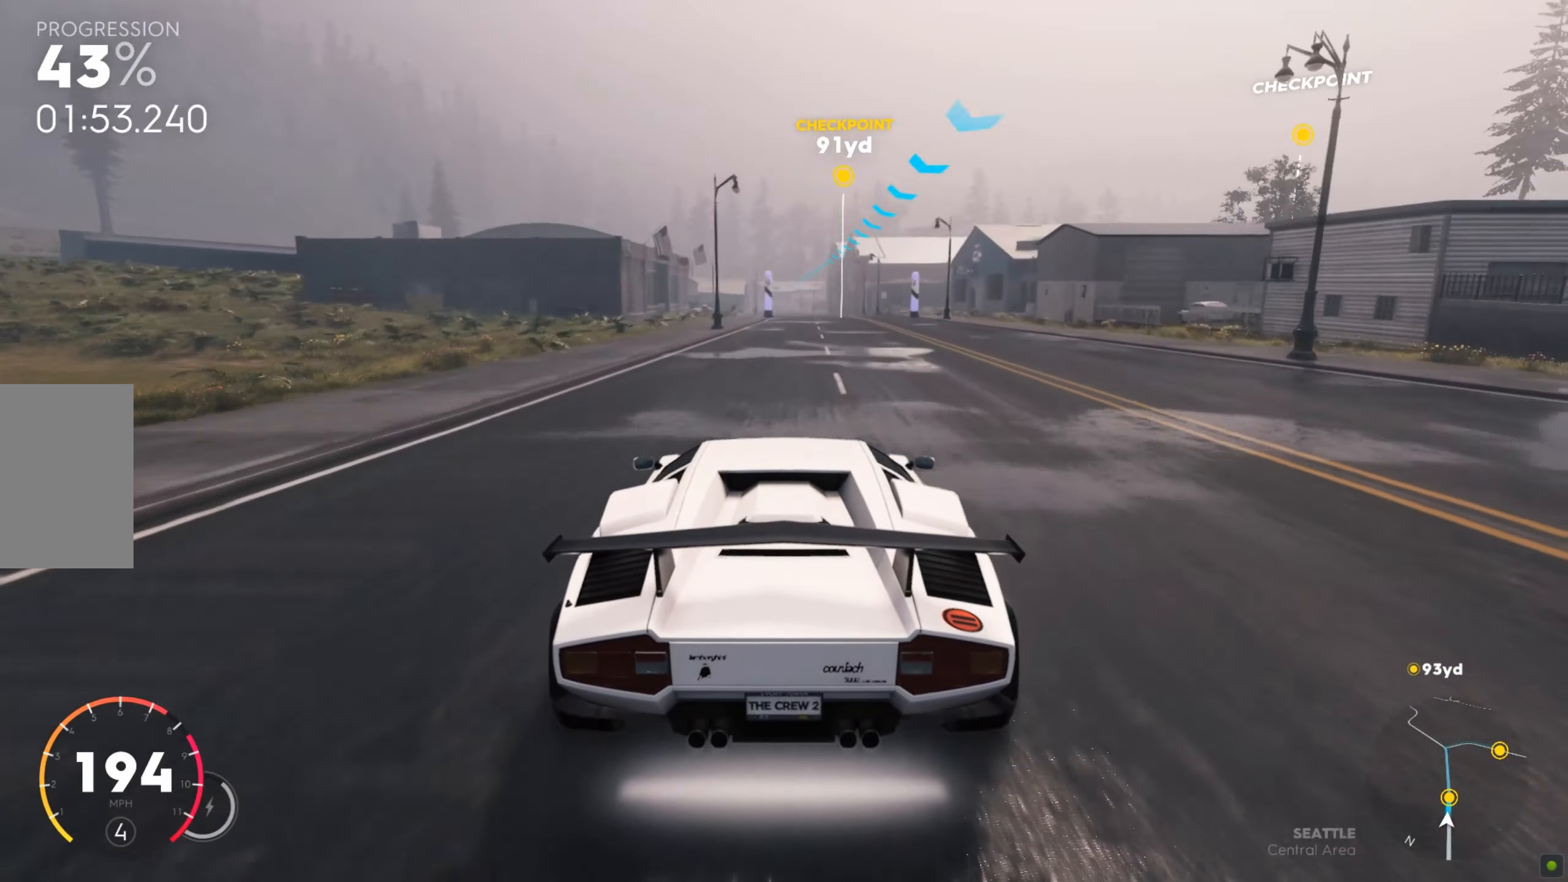
{"keys": ["w"], "mouse": [], "events": []}
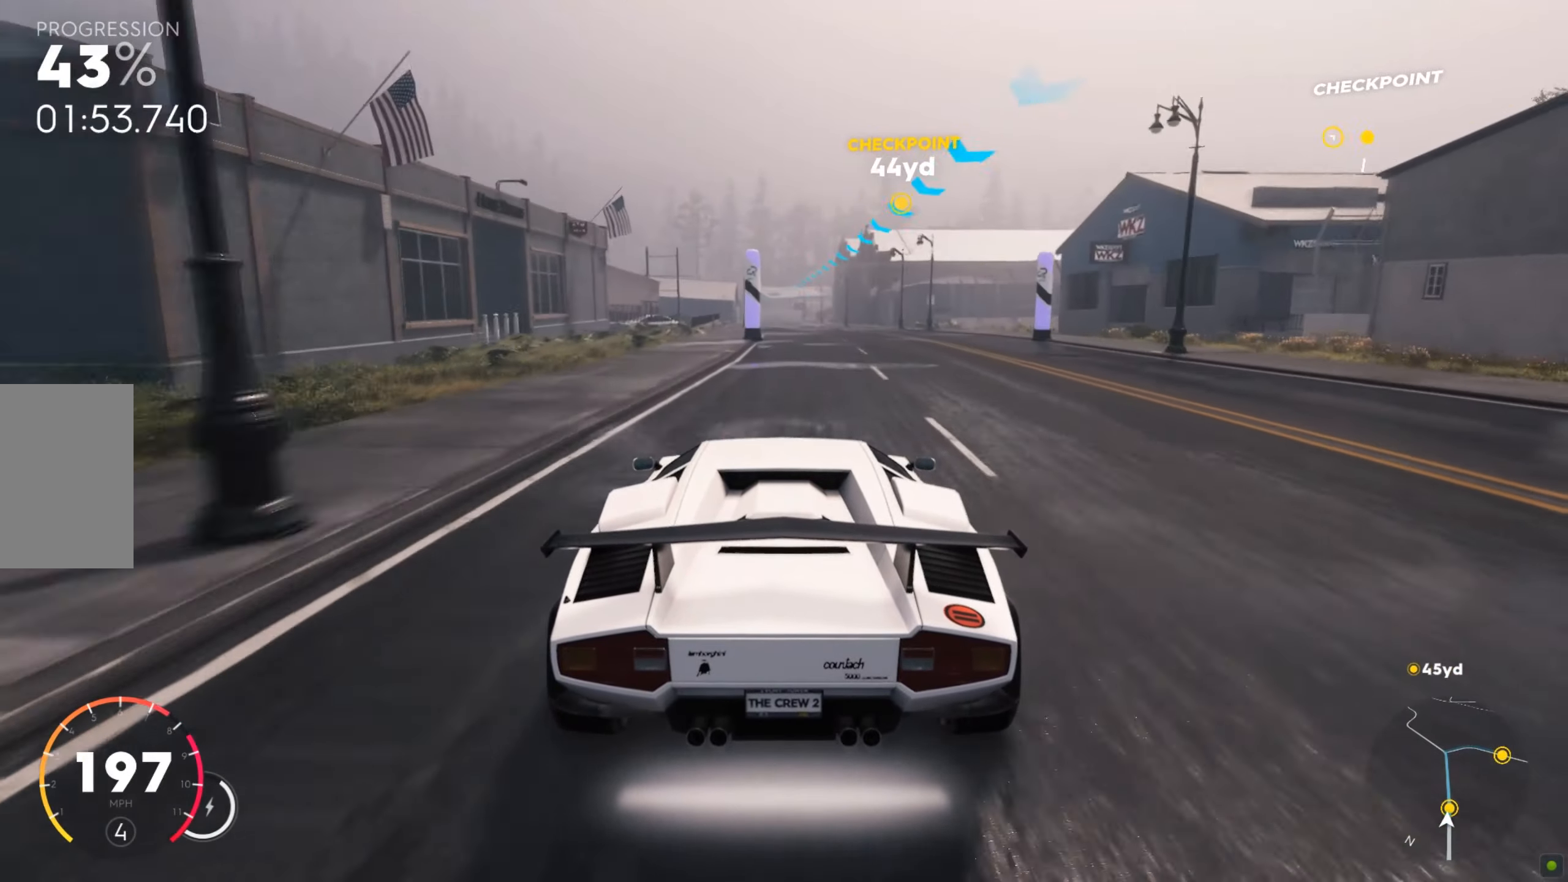
{"keys": ["a", "w"], "mouse": [], "events": [[361, "a", "down"]]}
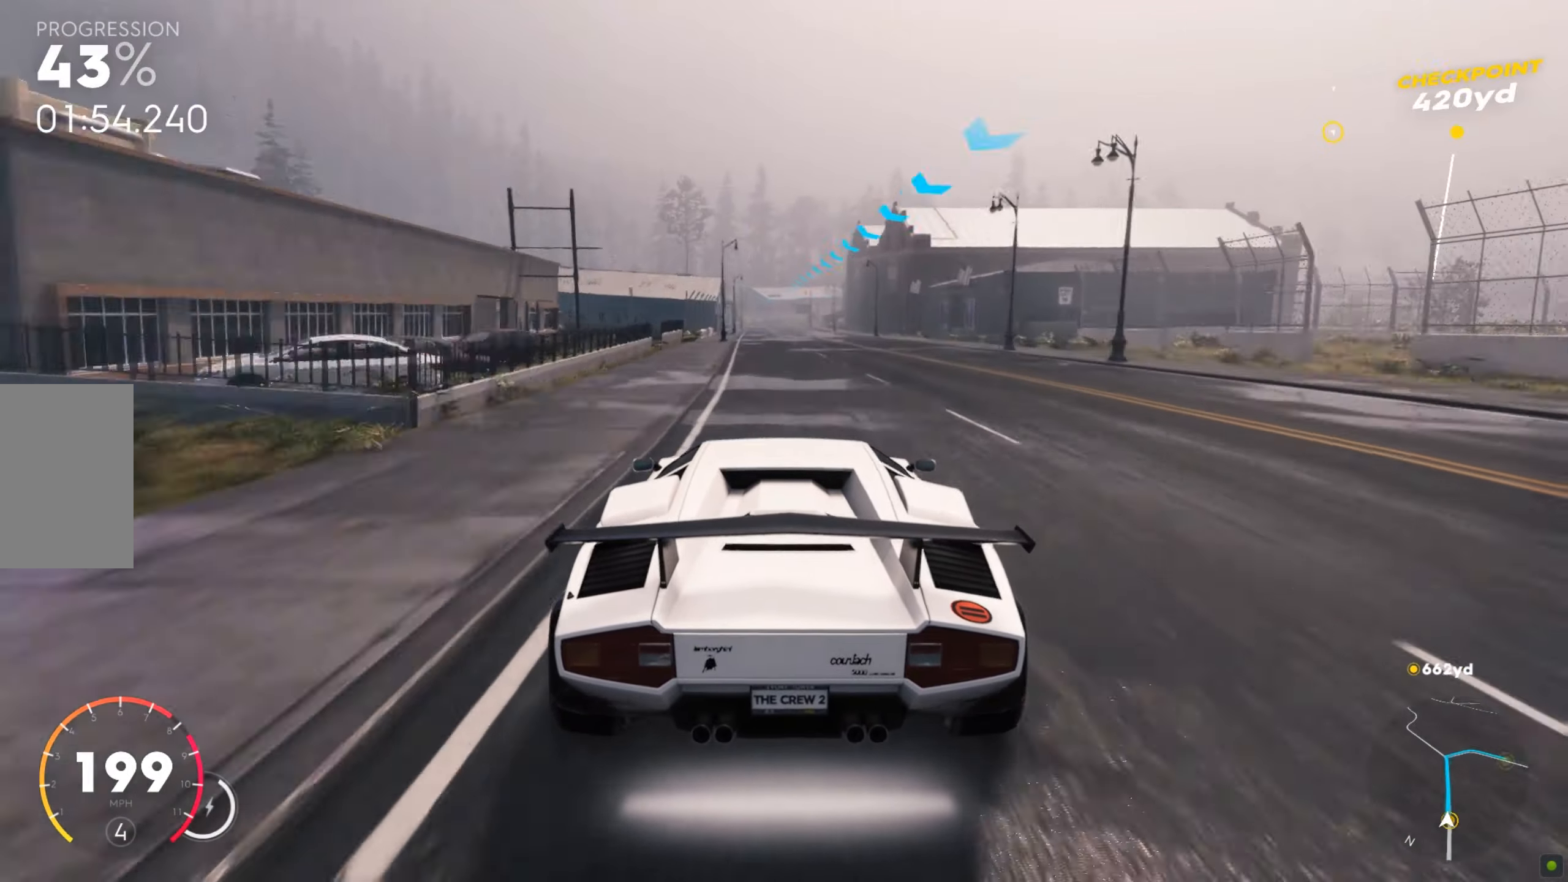
{"keys": ["w"], "mouse": [], "events": [[52, "a", "up"], [275, "a", "down"], [327, "a", "up"]]}
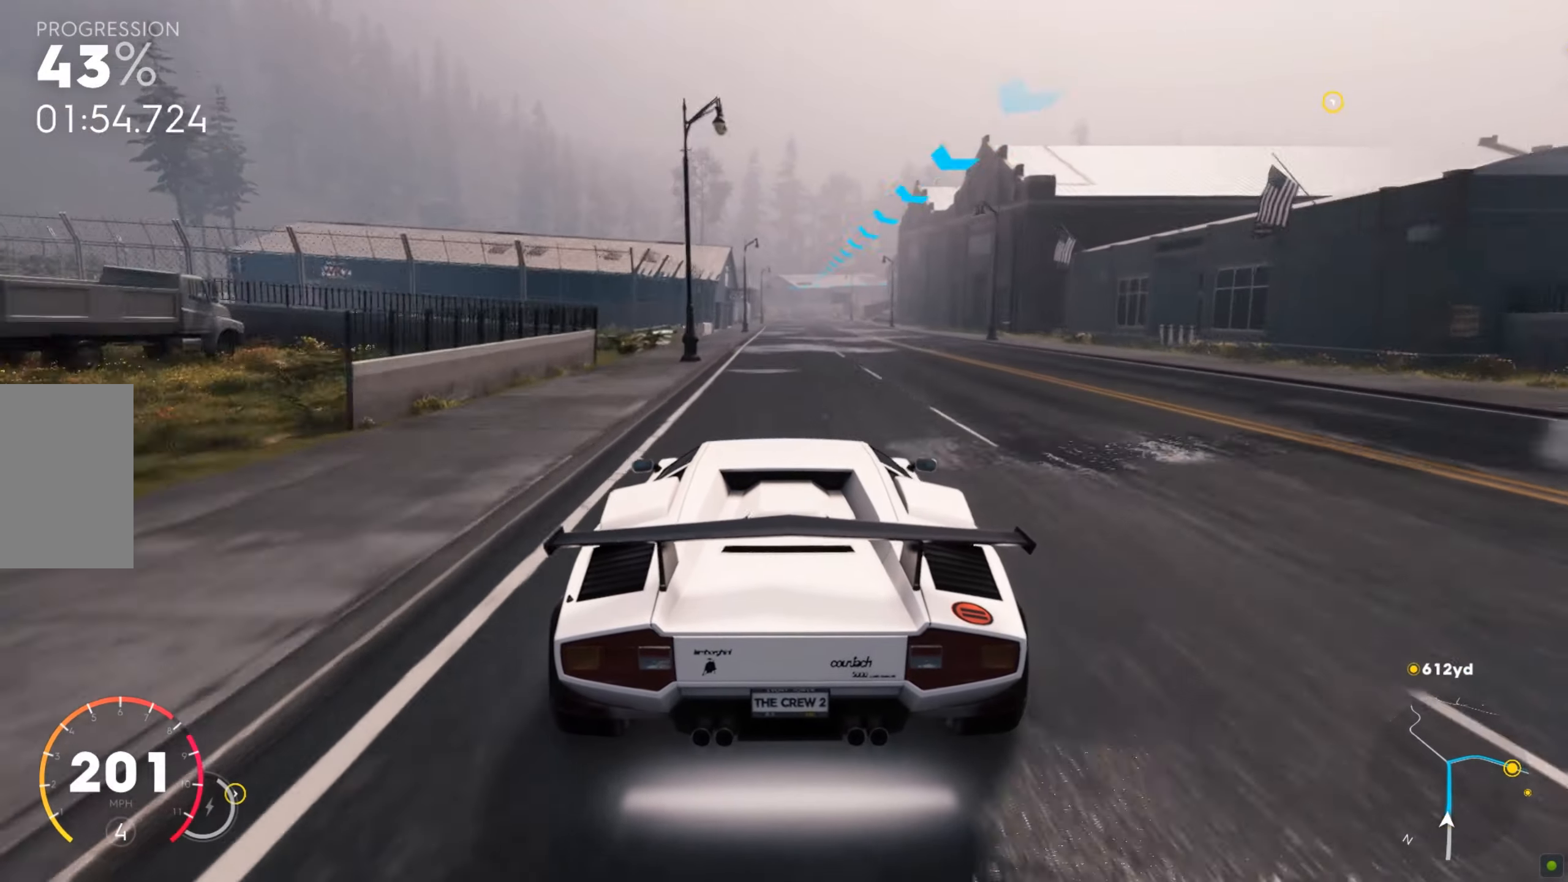
{"keys": ["w"], "mouse": [], "events": []}
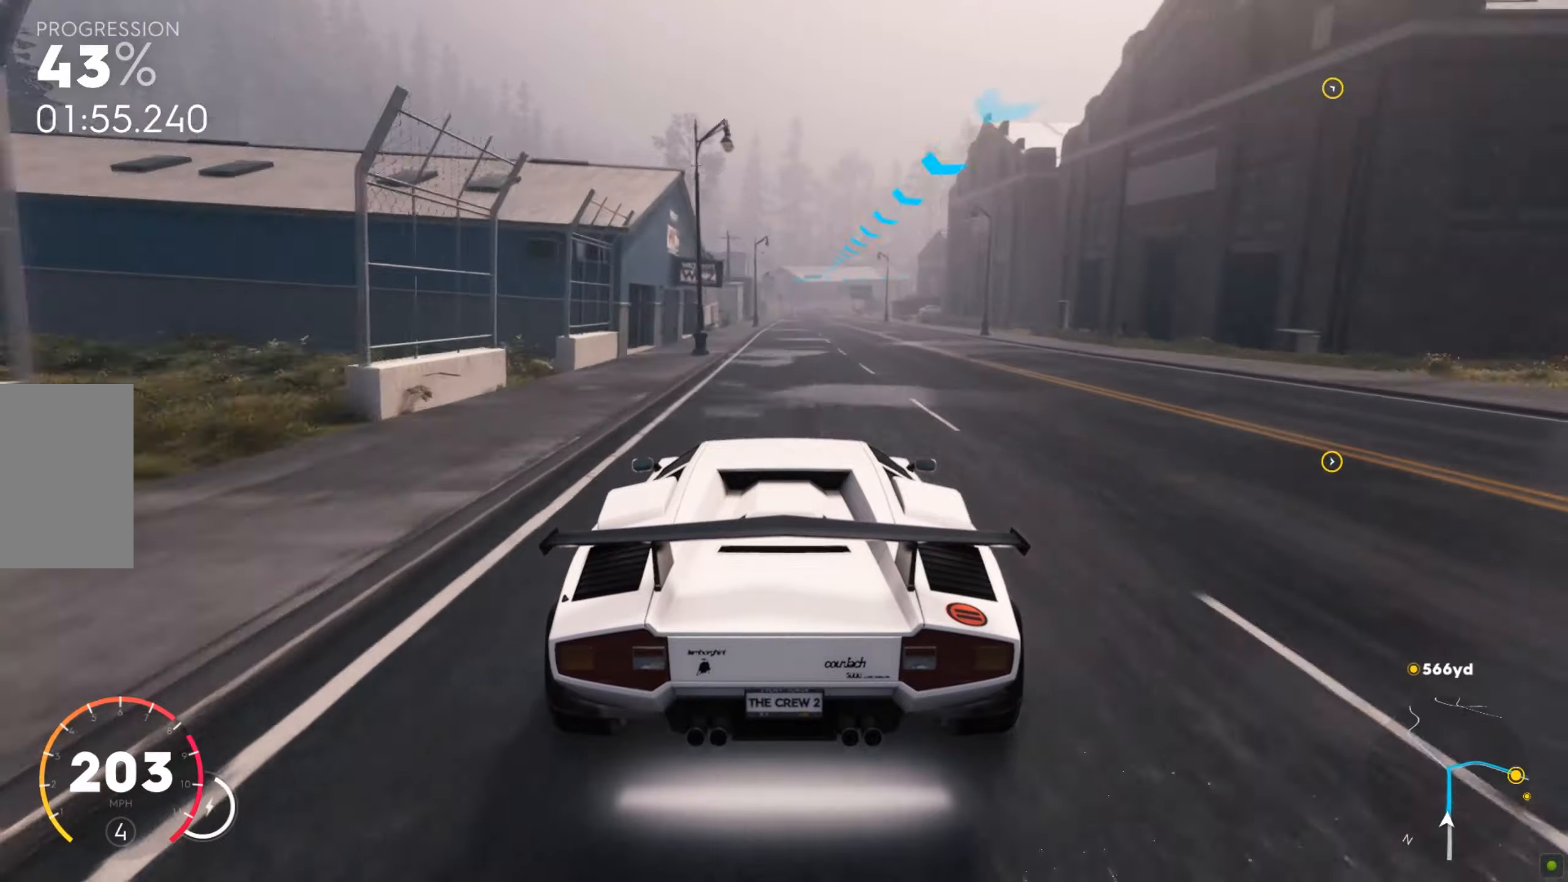
{"keys": ["w"], "mouse": [], "events": []}
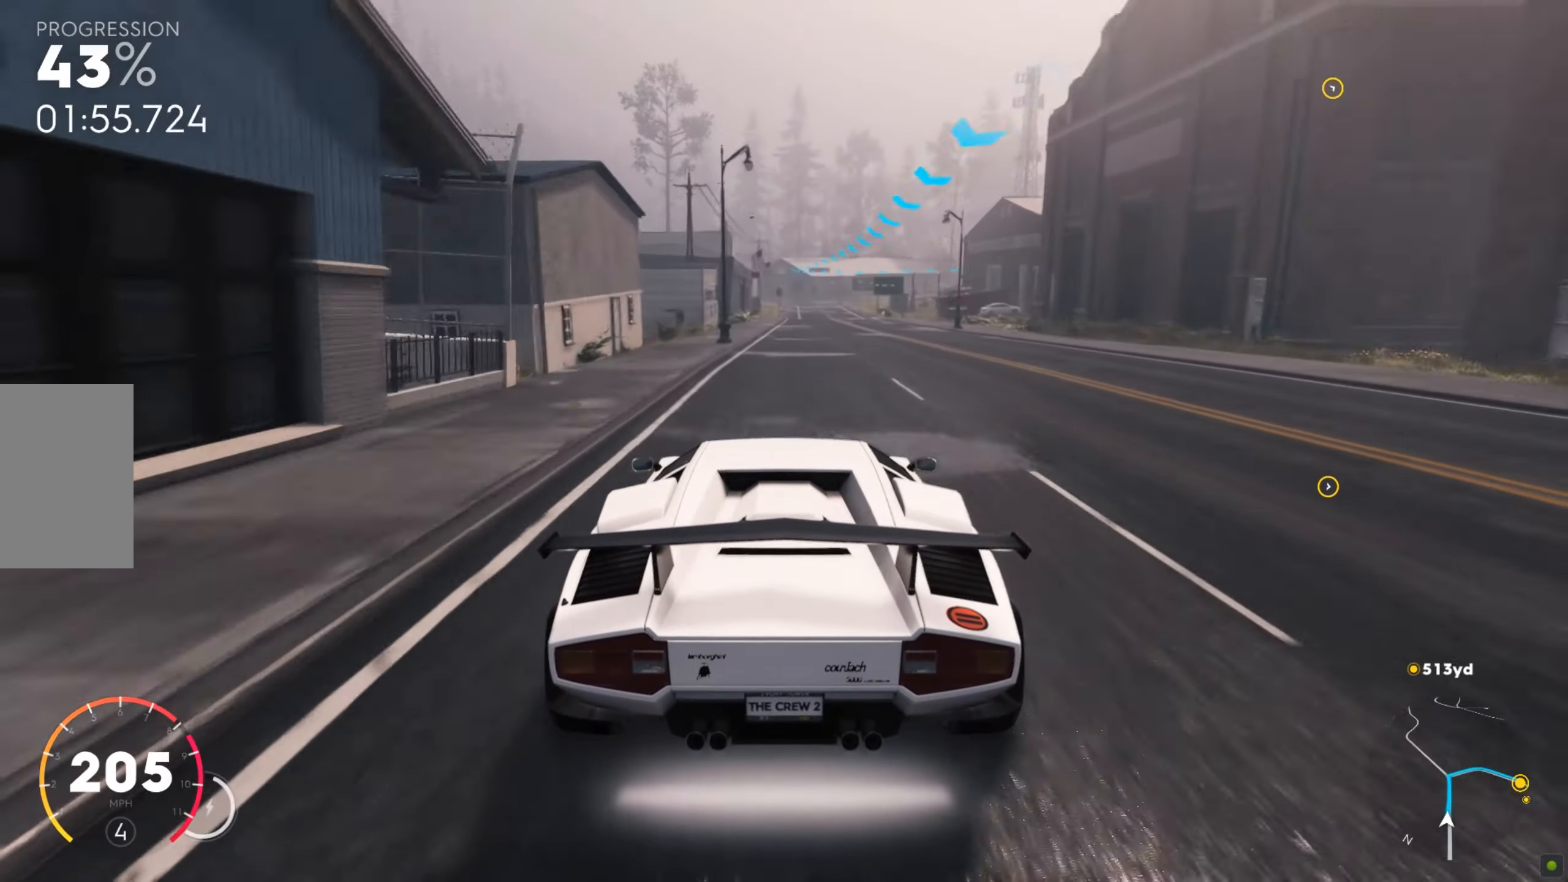
{"keys": ["w"], "mouse": [], "events": [[52, "d", "down"], [206, "d", "up"]]}
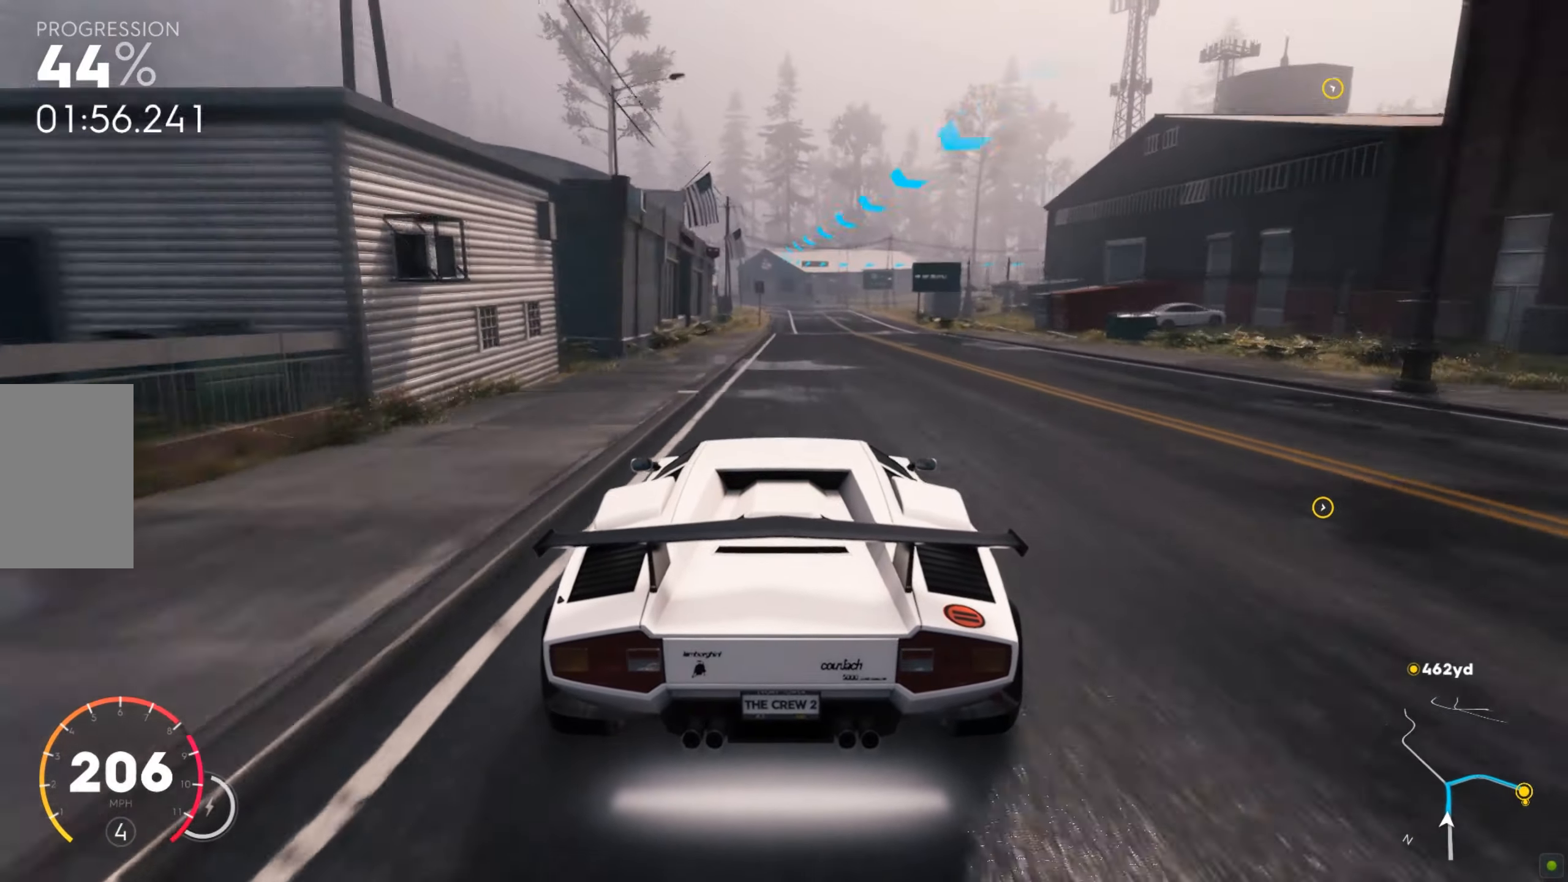
{"keys": ["s"], "mouse": [], "events": [[189, "w", "up"], [378, "s", "down"]]}
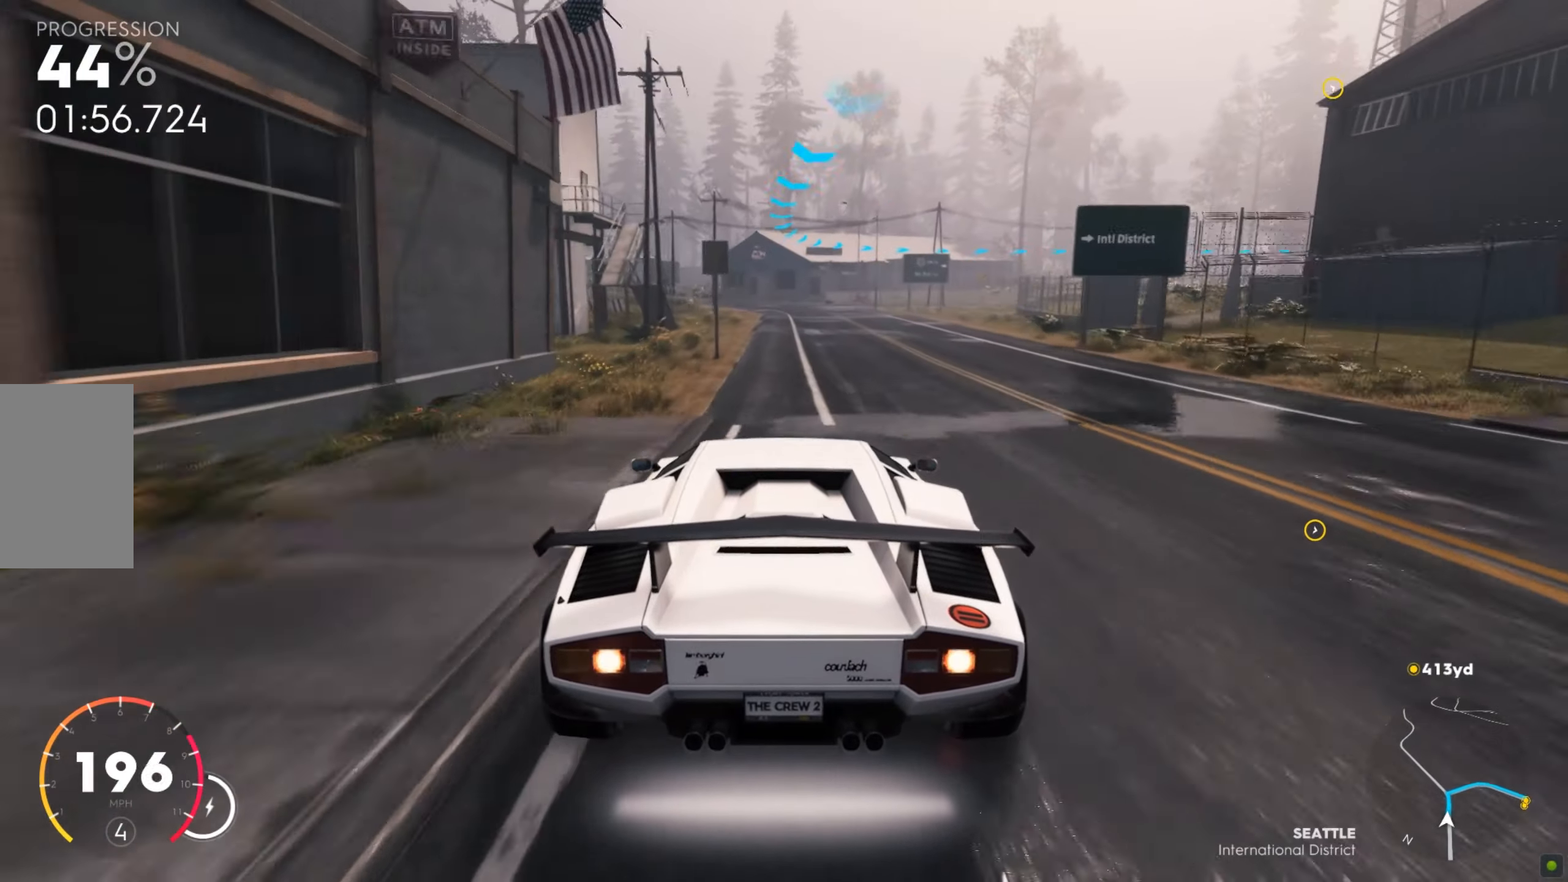
{"keys": ["d", "s"], "mouse": [], "events": [[396, "d", "down"]]}
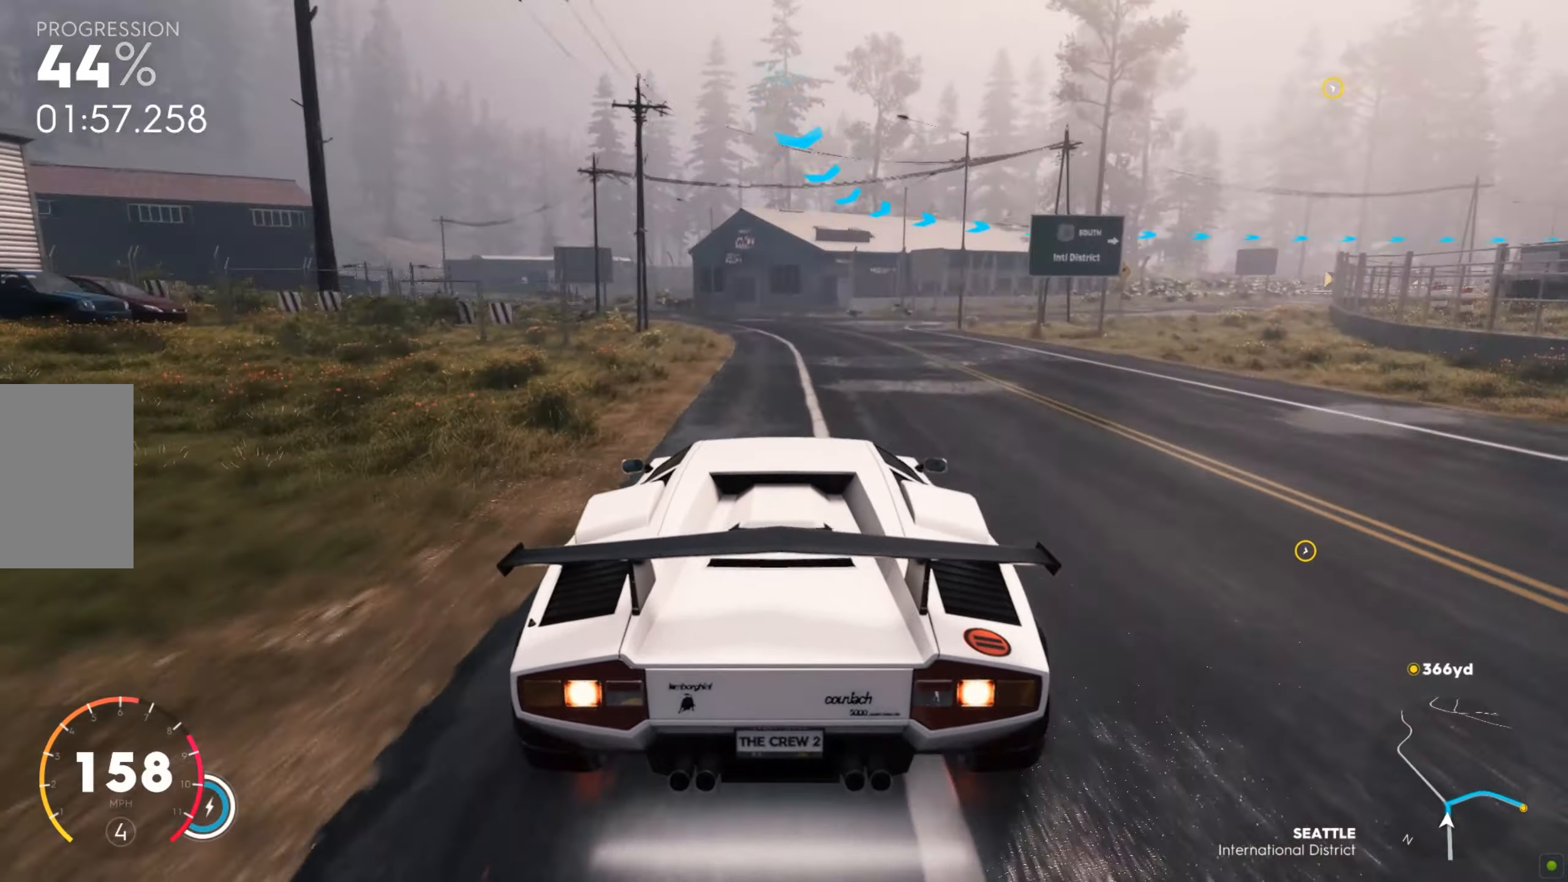
{"keys": ["d"], "mouse": [], "events": [[464, "s", "up"]]}
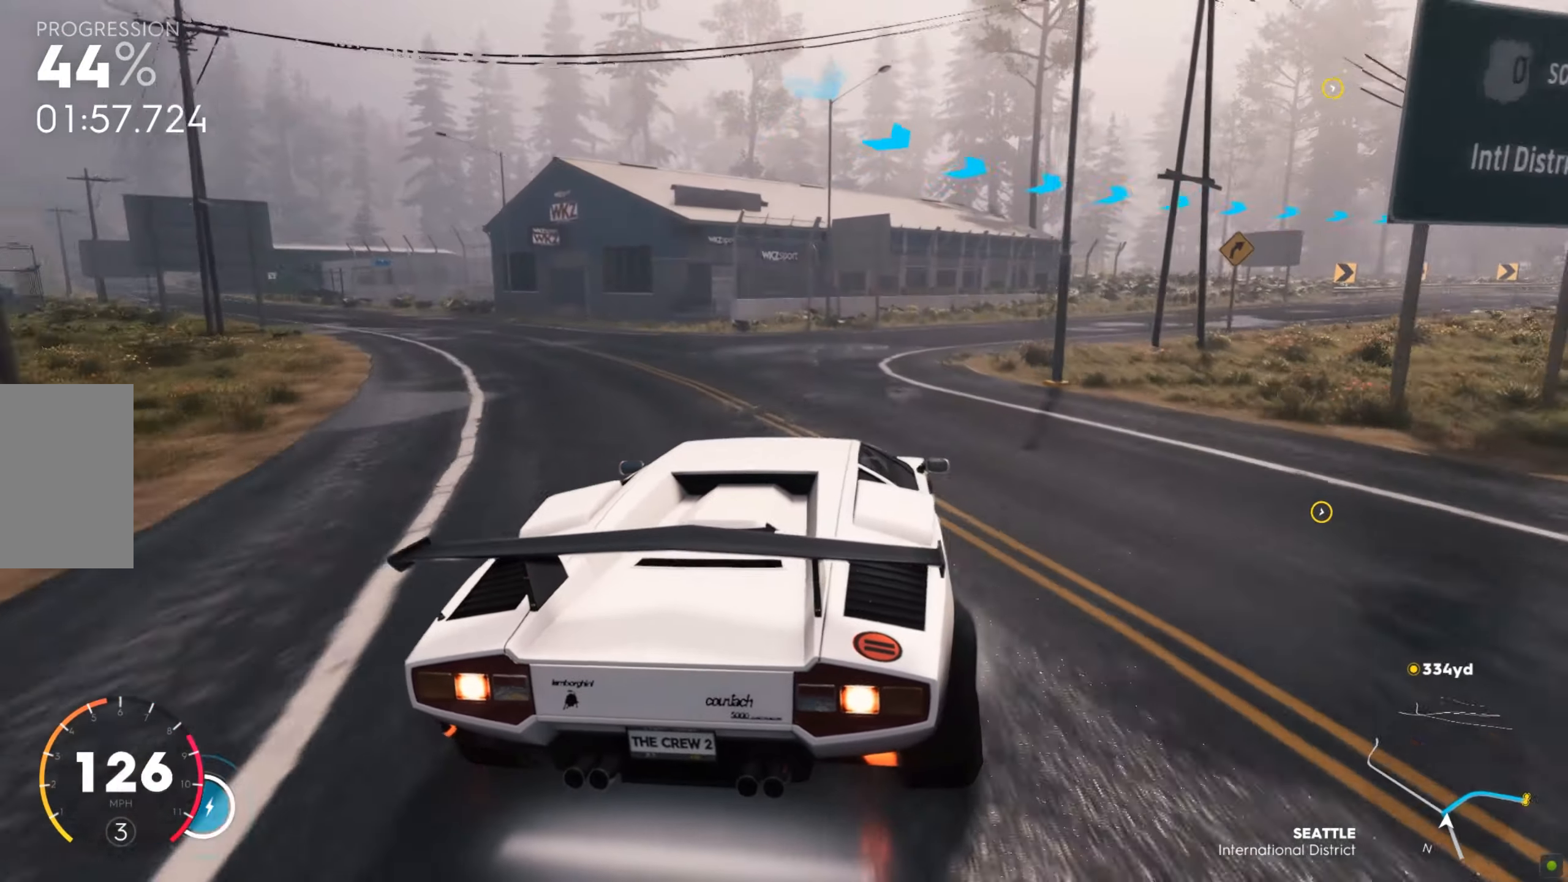
{"keys": ["d", "w"], "mouse": [], "events": [[138, "w", "down"]]}
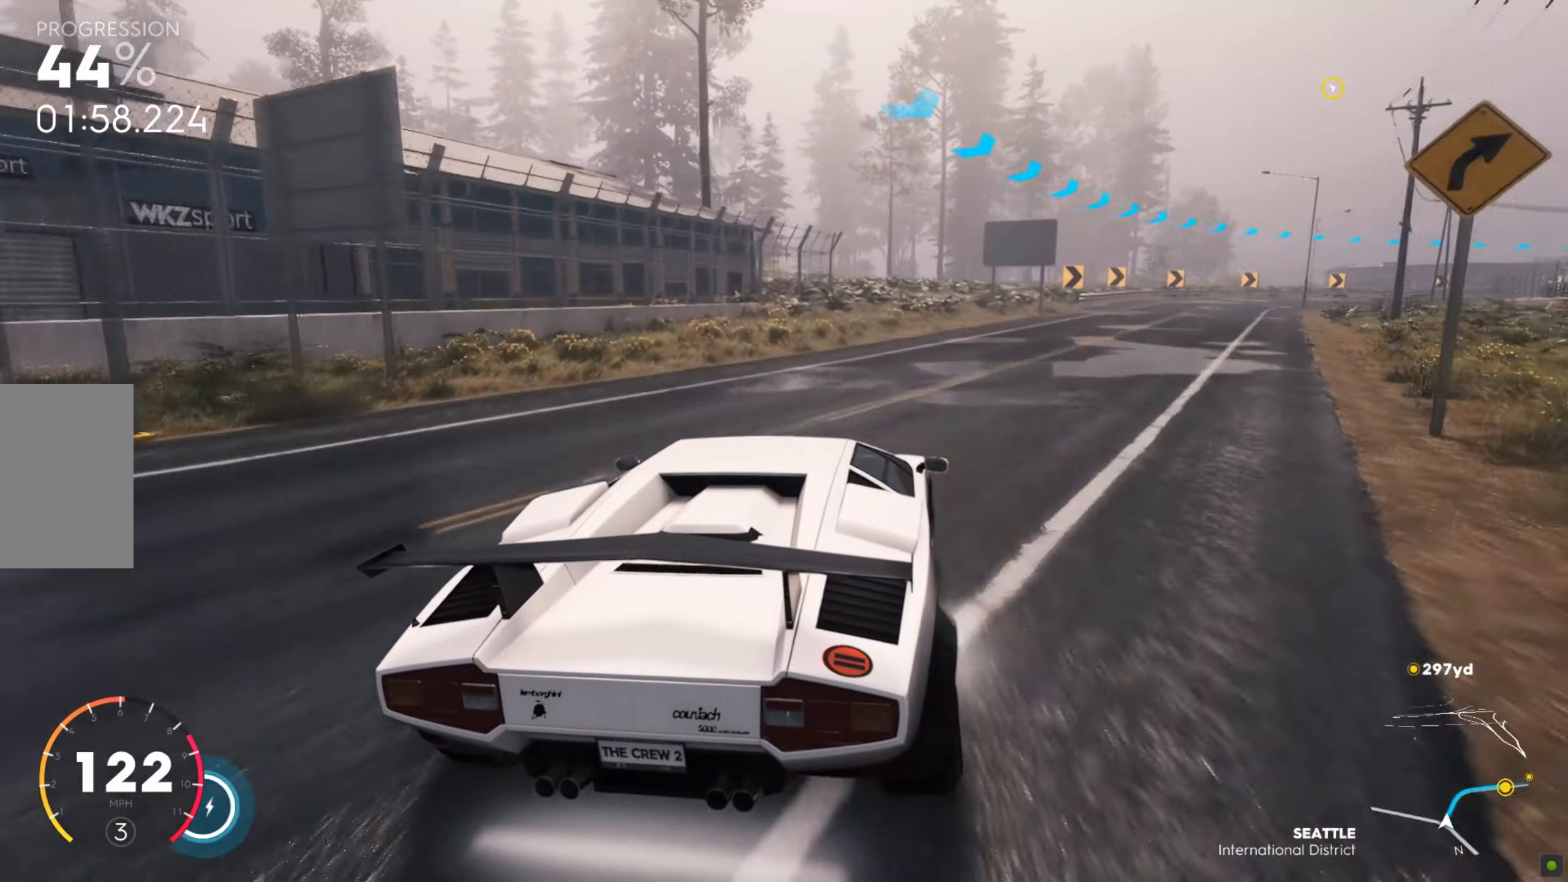
{"keys": ["w"], "mouse": [], "events": [[103, "d", "up"], [275, "d", "down"], [498, "d", "up"]]}